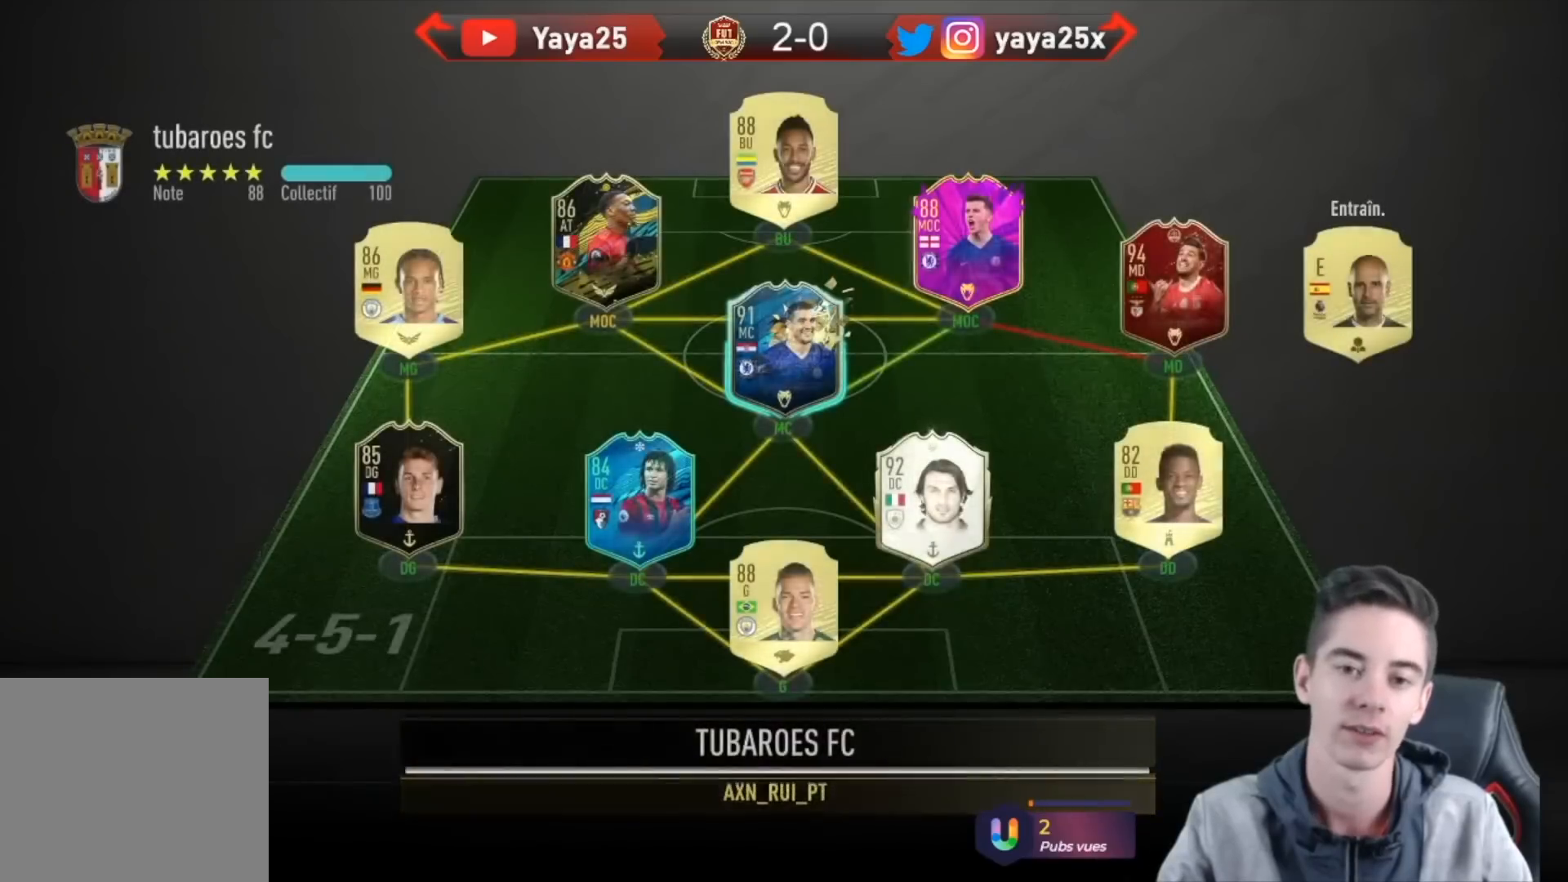
Gameplay with a controller (PlayStation layout); each line is a JSON object with the inputs held at the frame after it. "events" lists button and stick changes between this image and that frame as [ms after this image, input, new state], when the widget could be followed in between.
{"buttons": [], "left_stick": "center", "right_stick": "center", "events": []}
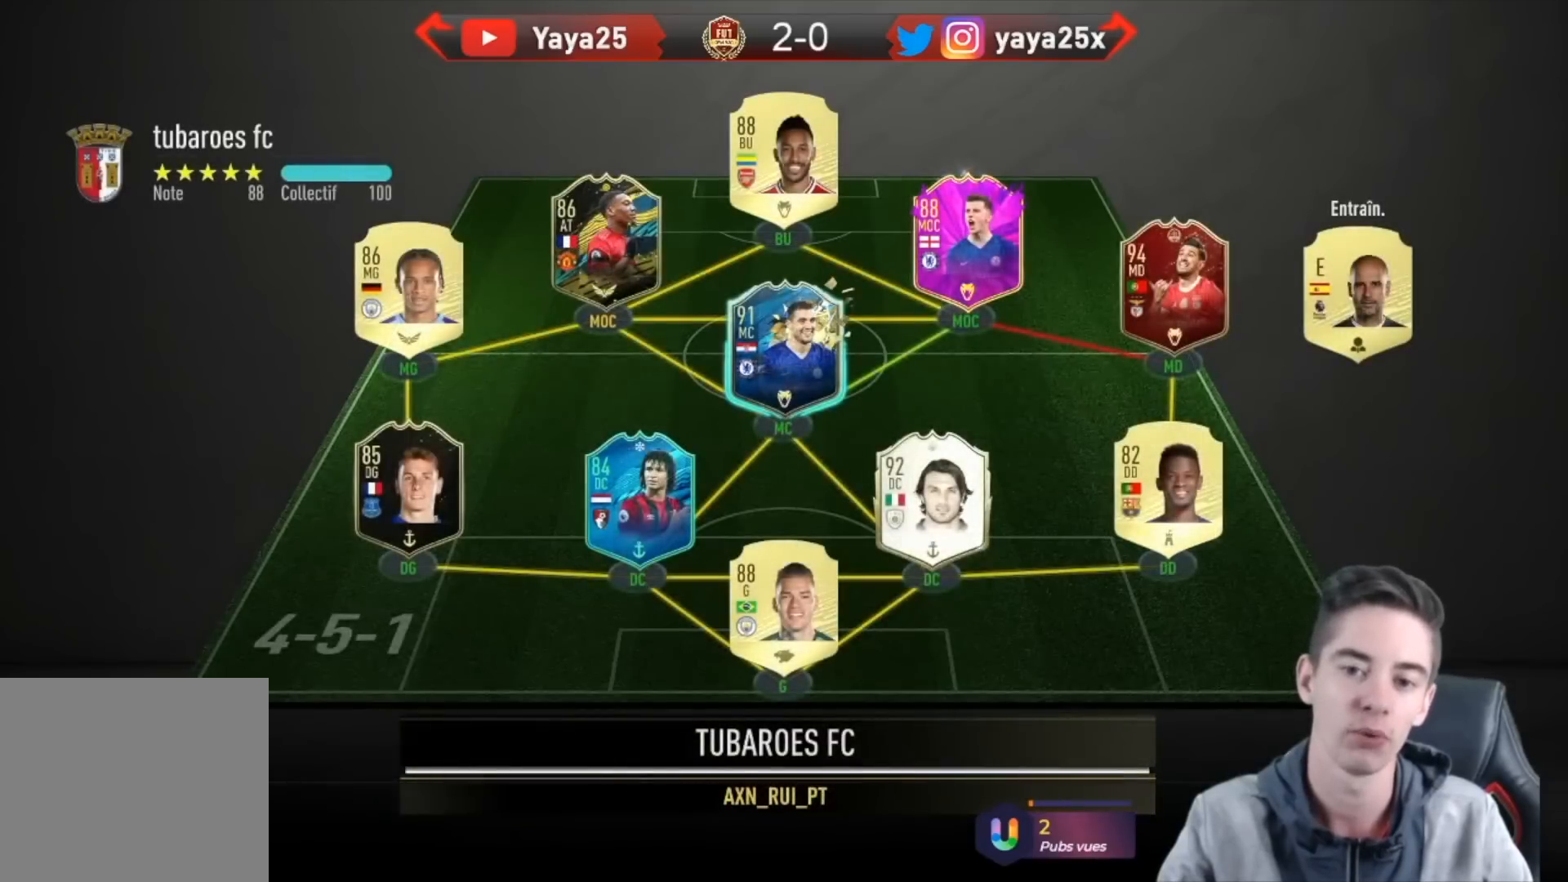
{"buttons": [], "left_stick": "center", "right_stick": "center", "events": []}
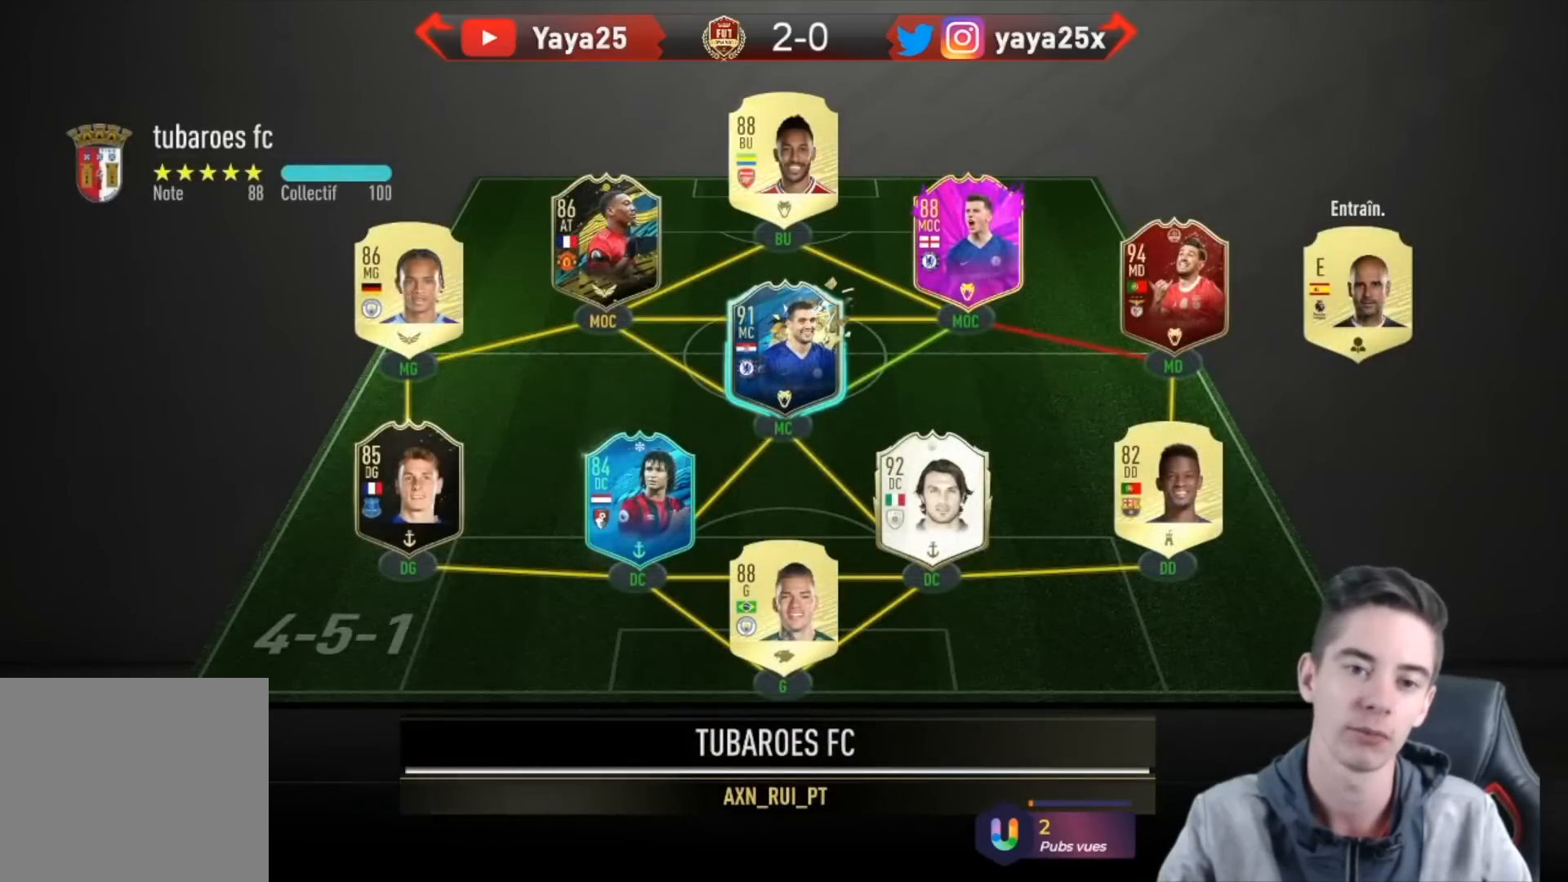
{"buttons": [], "left_stick": "center", "right_stick": "center", "events": []}
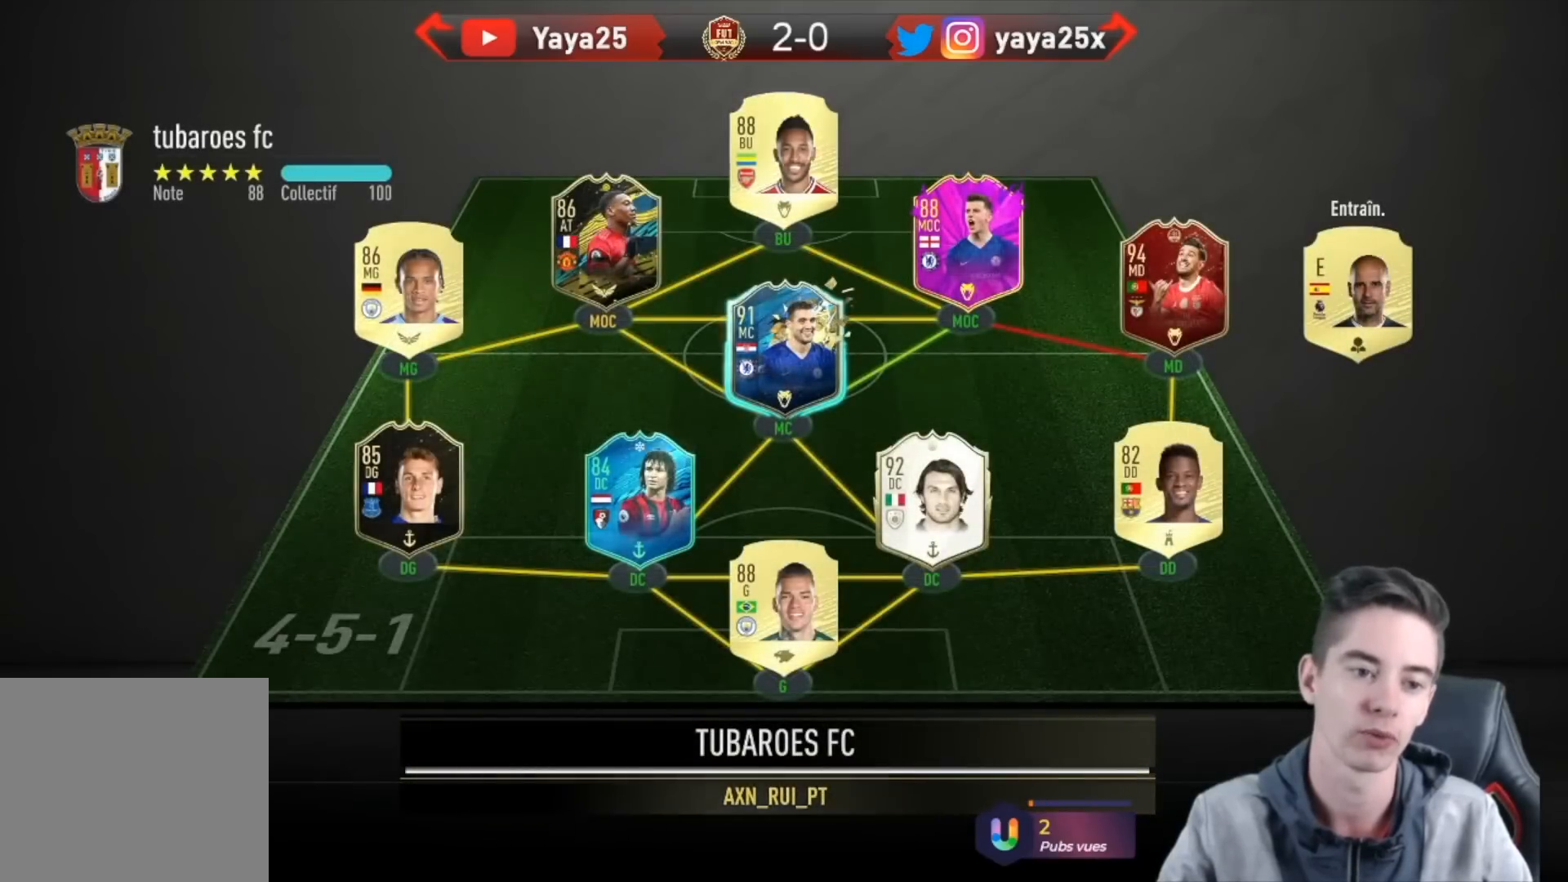
{"buttons": [], "left_stick": "center", "right_stick": "center", "events": []}
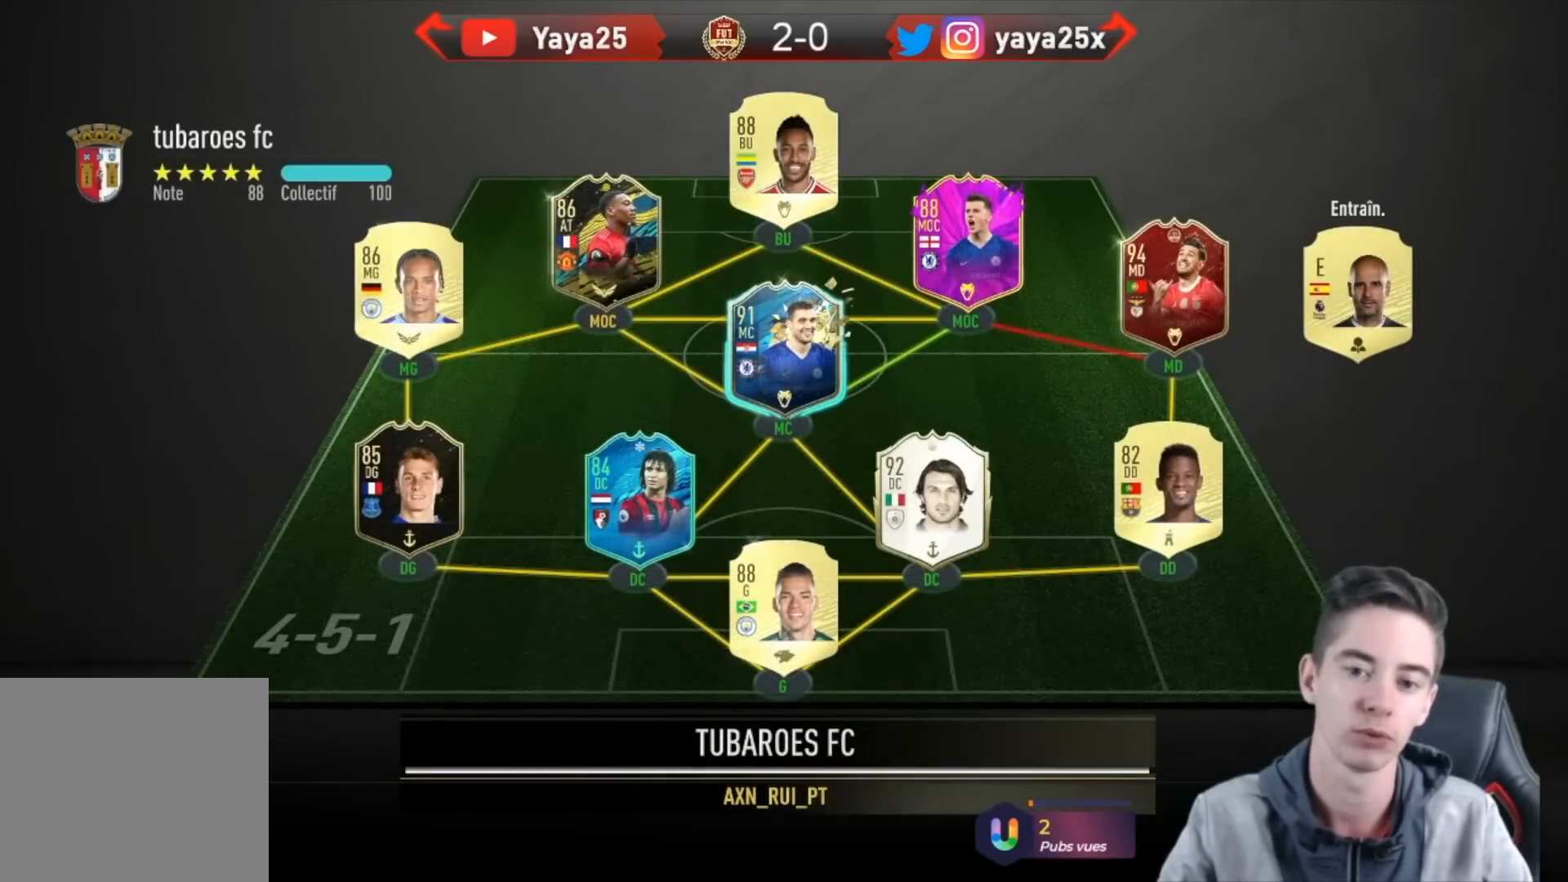
{"buttons": [], "left_stick": "center", "right_stick": "center", "events": []}
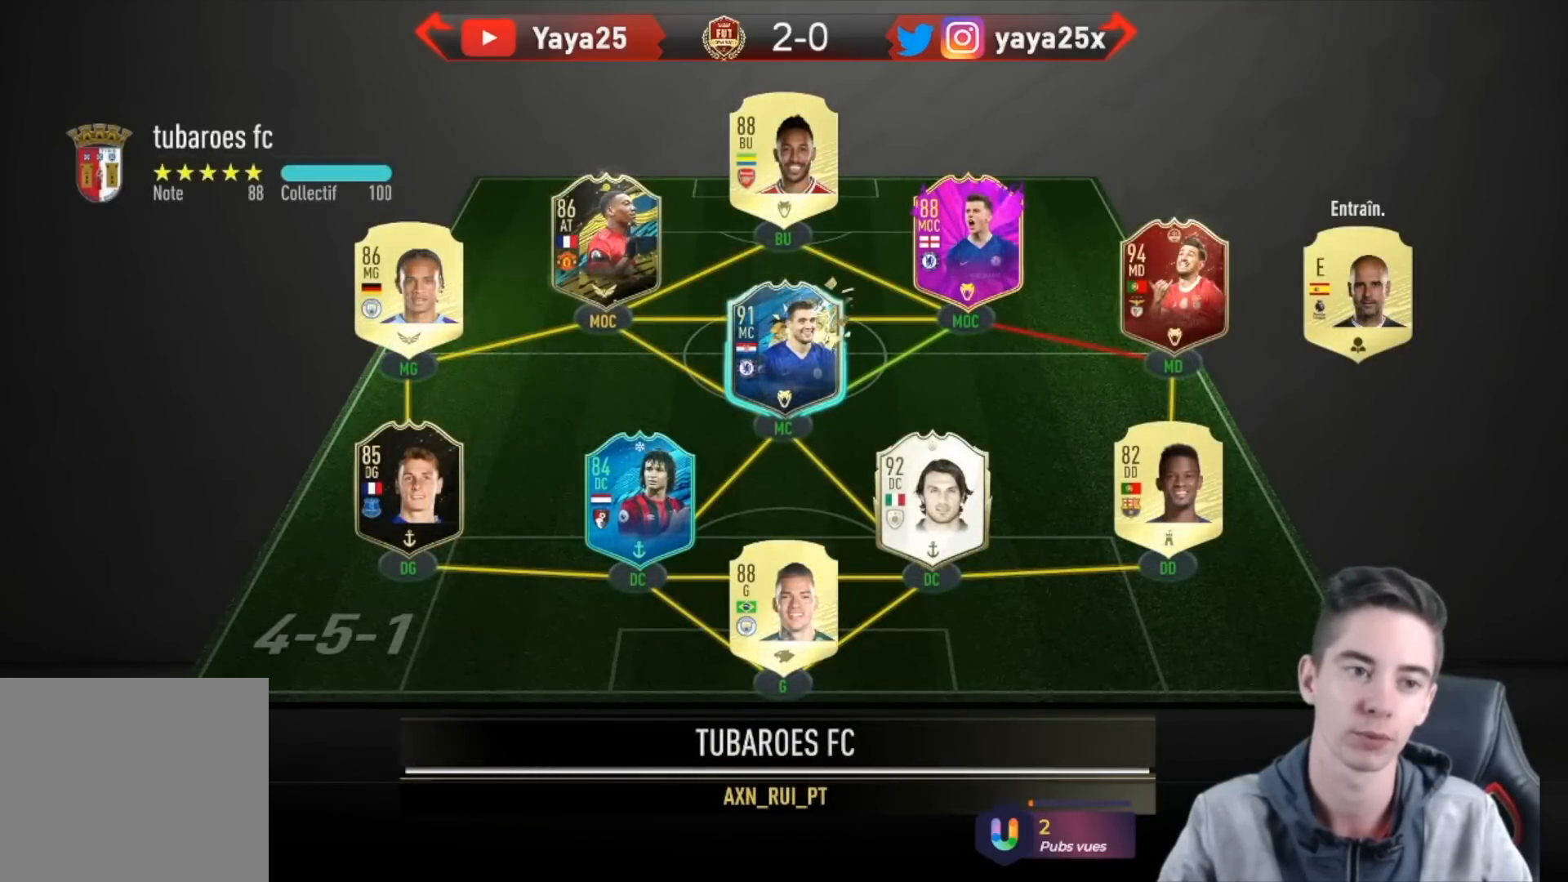
{"buttons": [], "left_stick": "up-left", "right_stick": "center", "events": [[467, "left_stick", "up-left"]]}
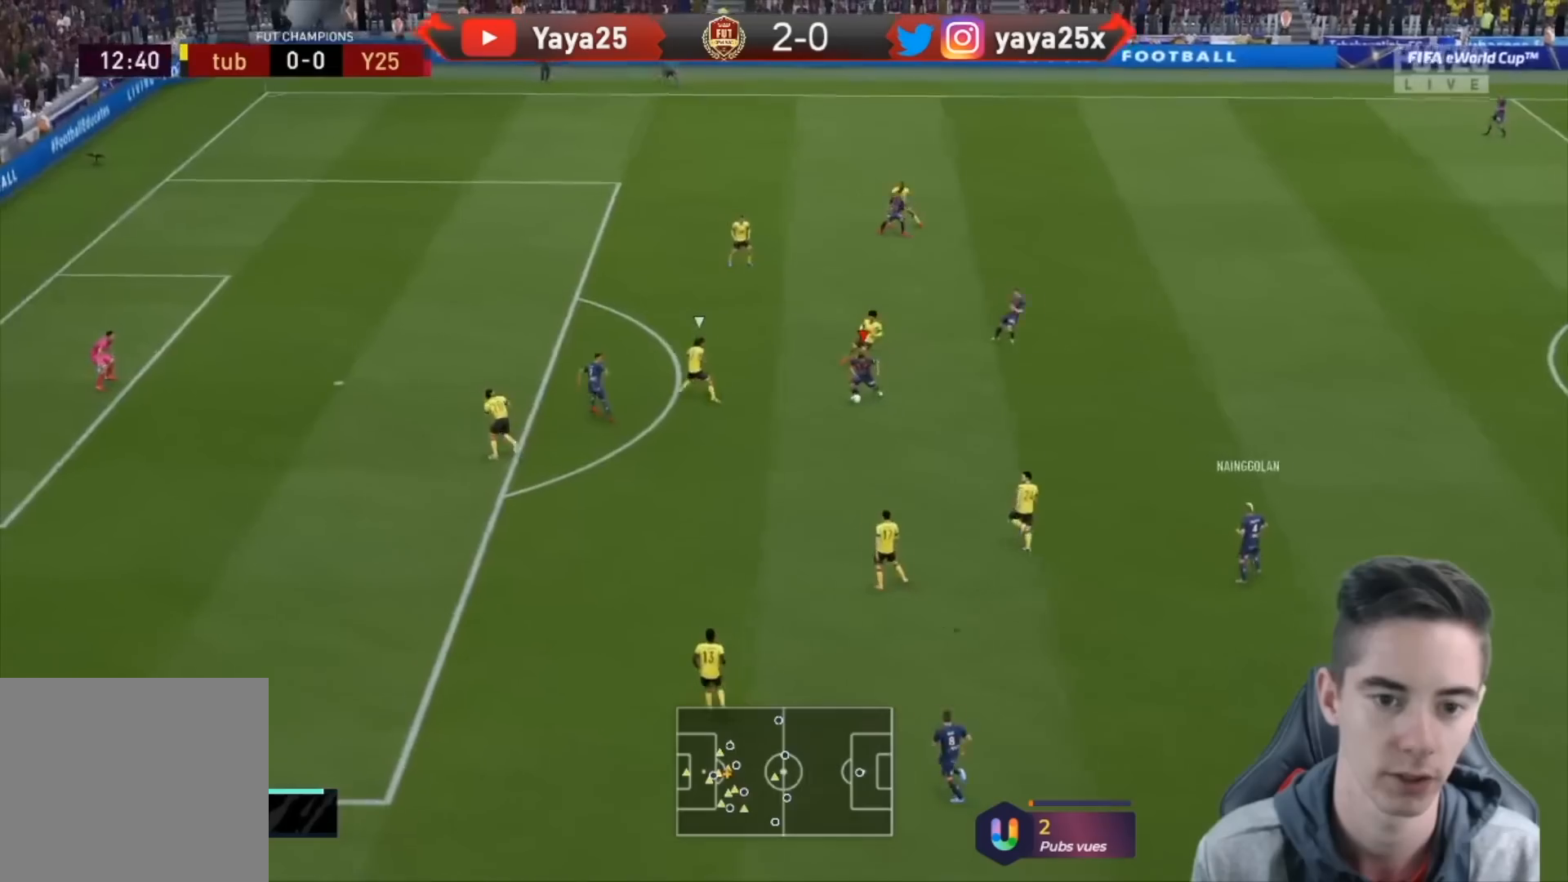
{"buttons": ["R2"], "left_stick": "up-left", "right_stick": "center", "events": [[100, "R2", "down"], [233, "R1", "down"], [500, "R1", "up"]]}
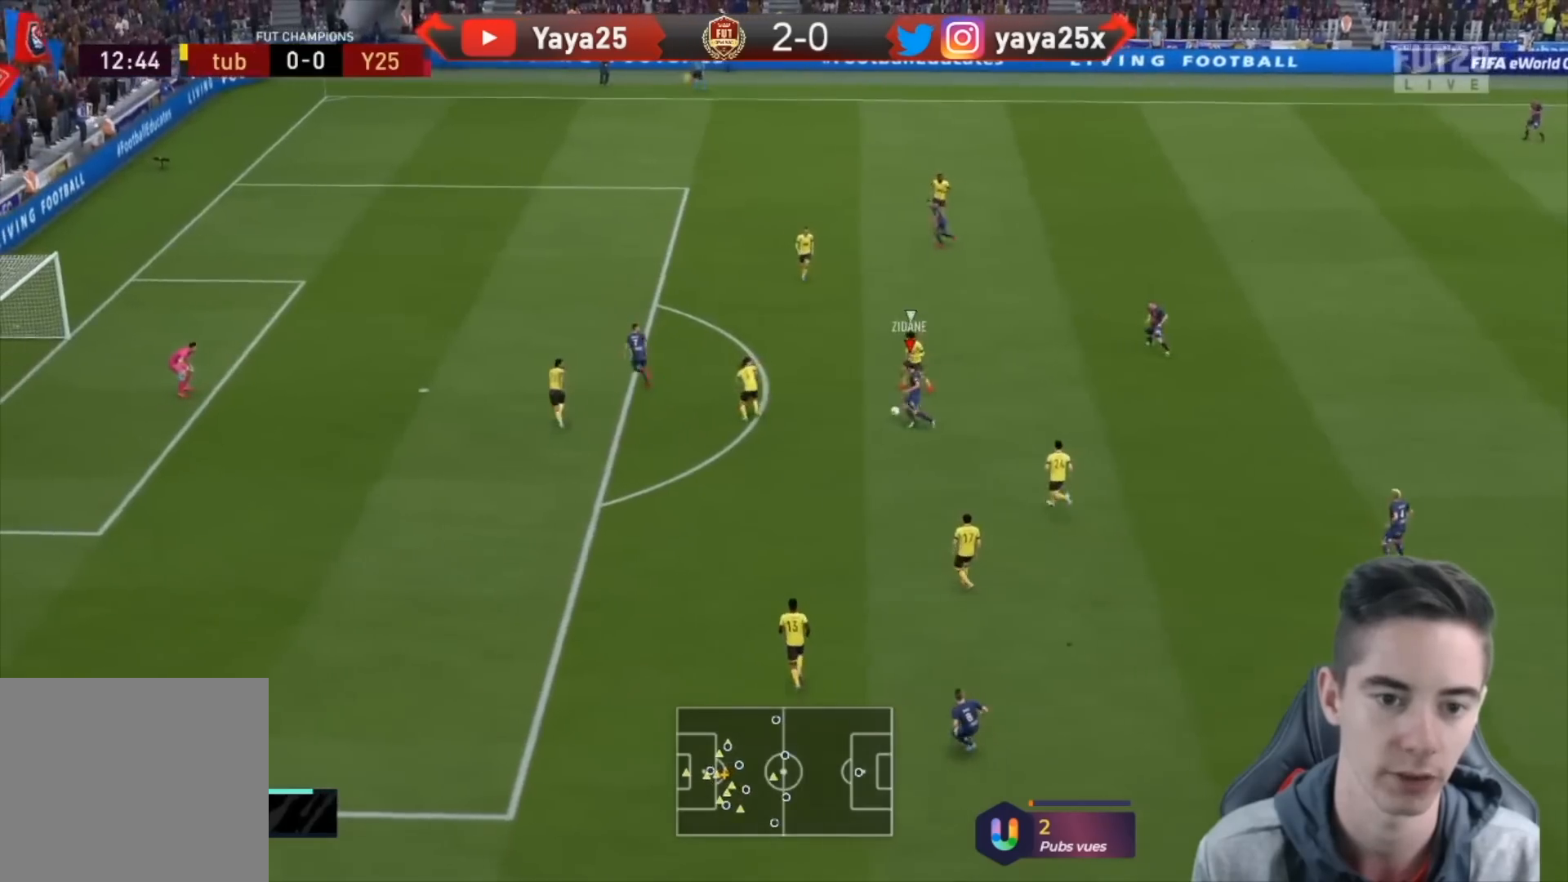
{"buttons": [], "left_stick": "left", "right_stick": "center", "events": [[33, "R2", "up"], [300, "CIRCLE", "down"], [467, "CIRCLE", "up"], [467, "left_stick", "left"]]}
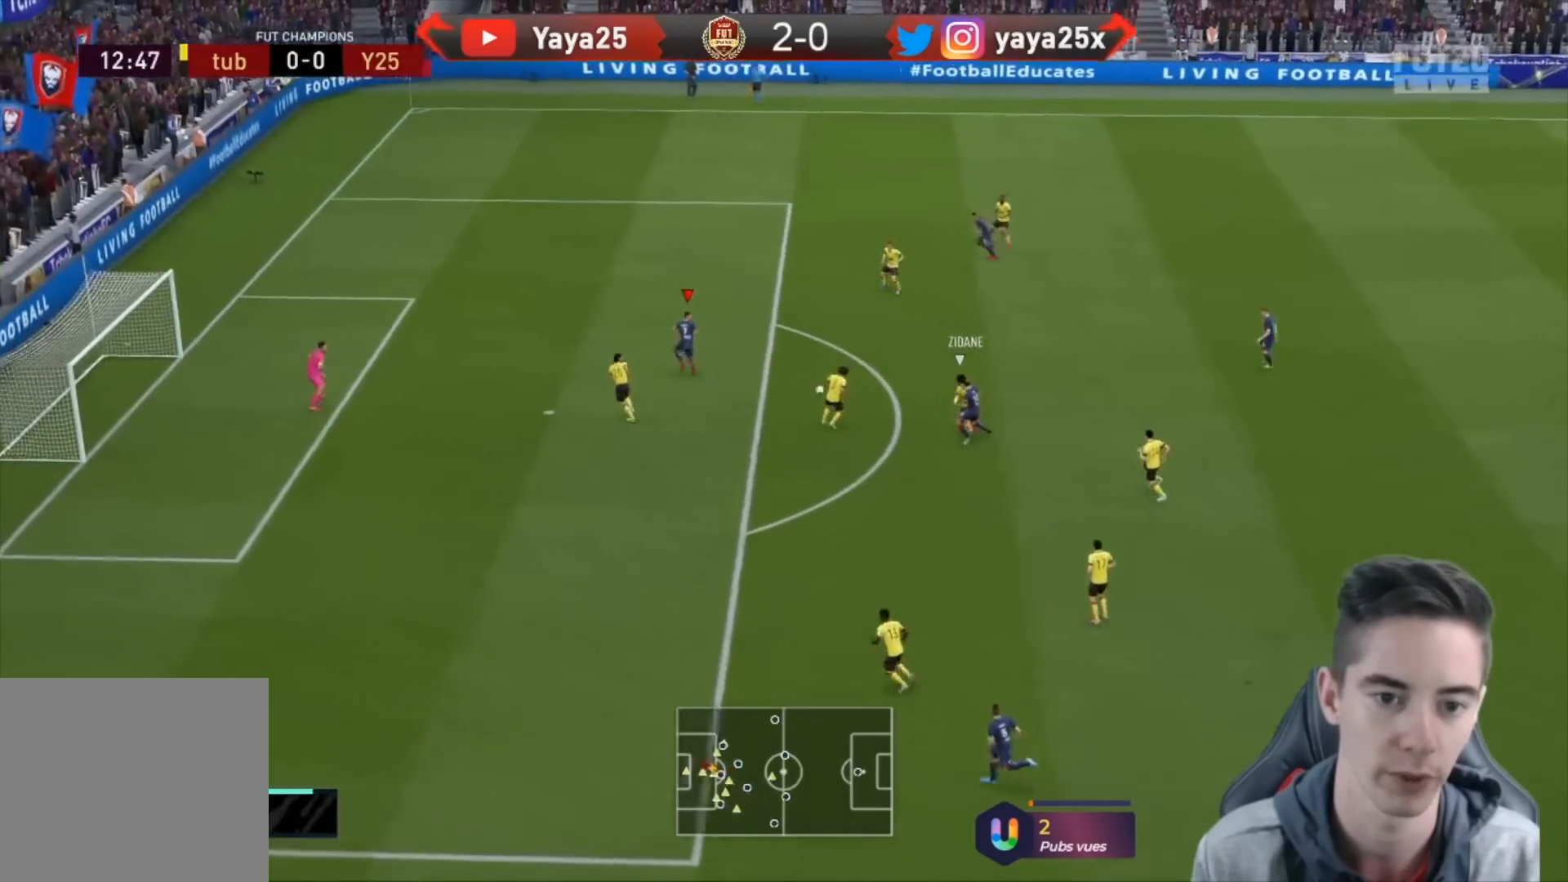
{"buttons": [], "left_stick": "left", "right_stick": "center", "events": []}
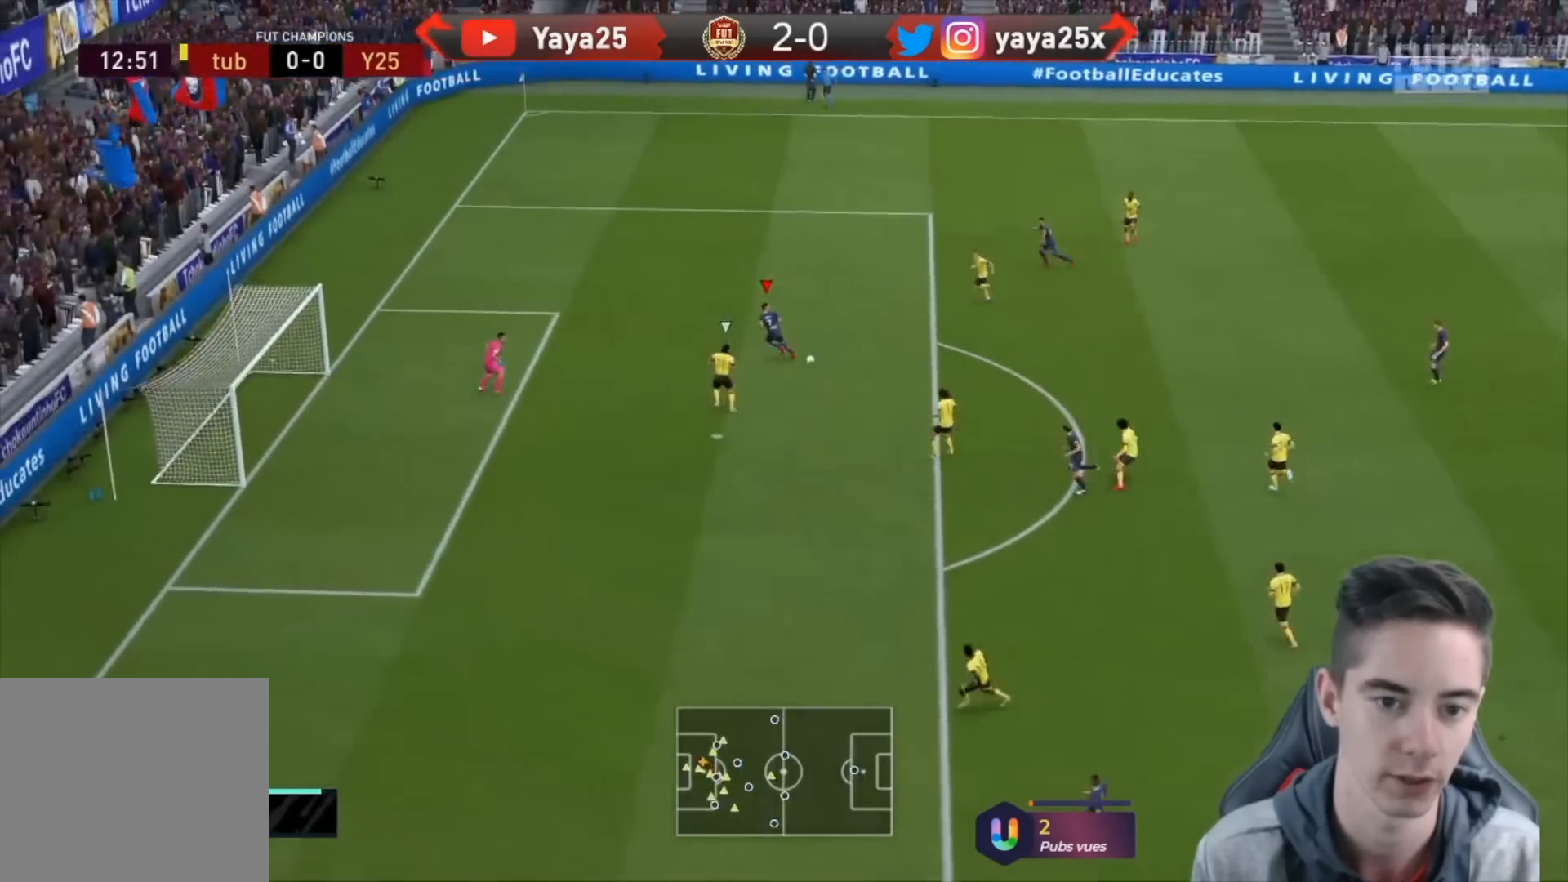
{"buttons": [], "left_stick": "left", "right_stick": "center", "events": []}
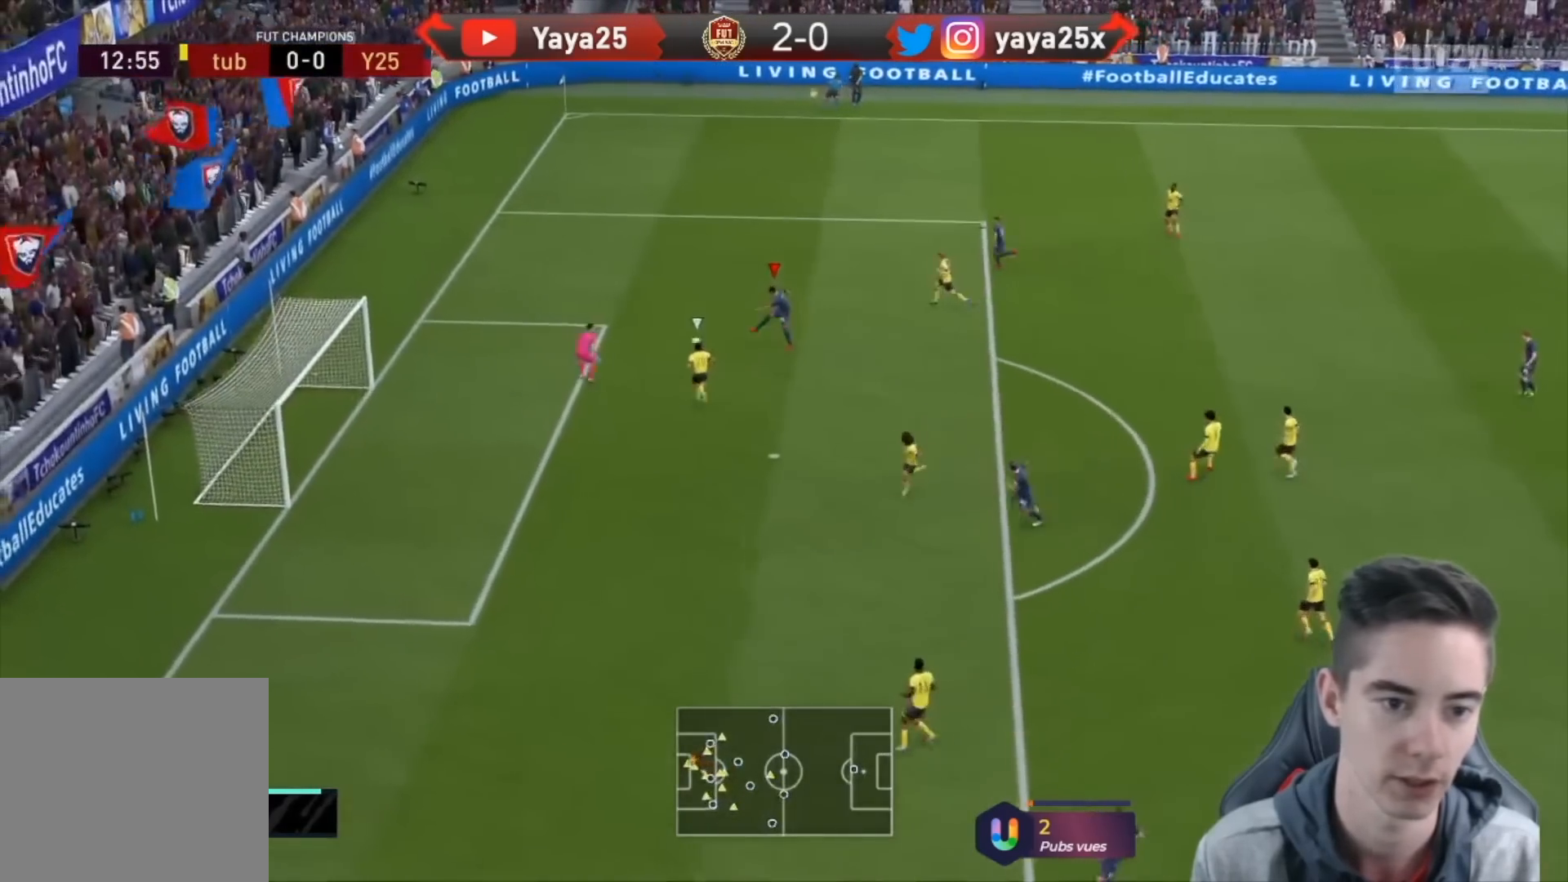
{"buttons": [], "left_stick": "left", "right_stick": "center", "events": []}
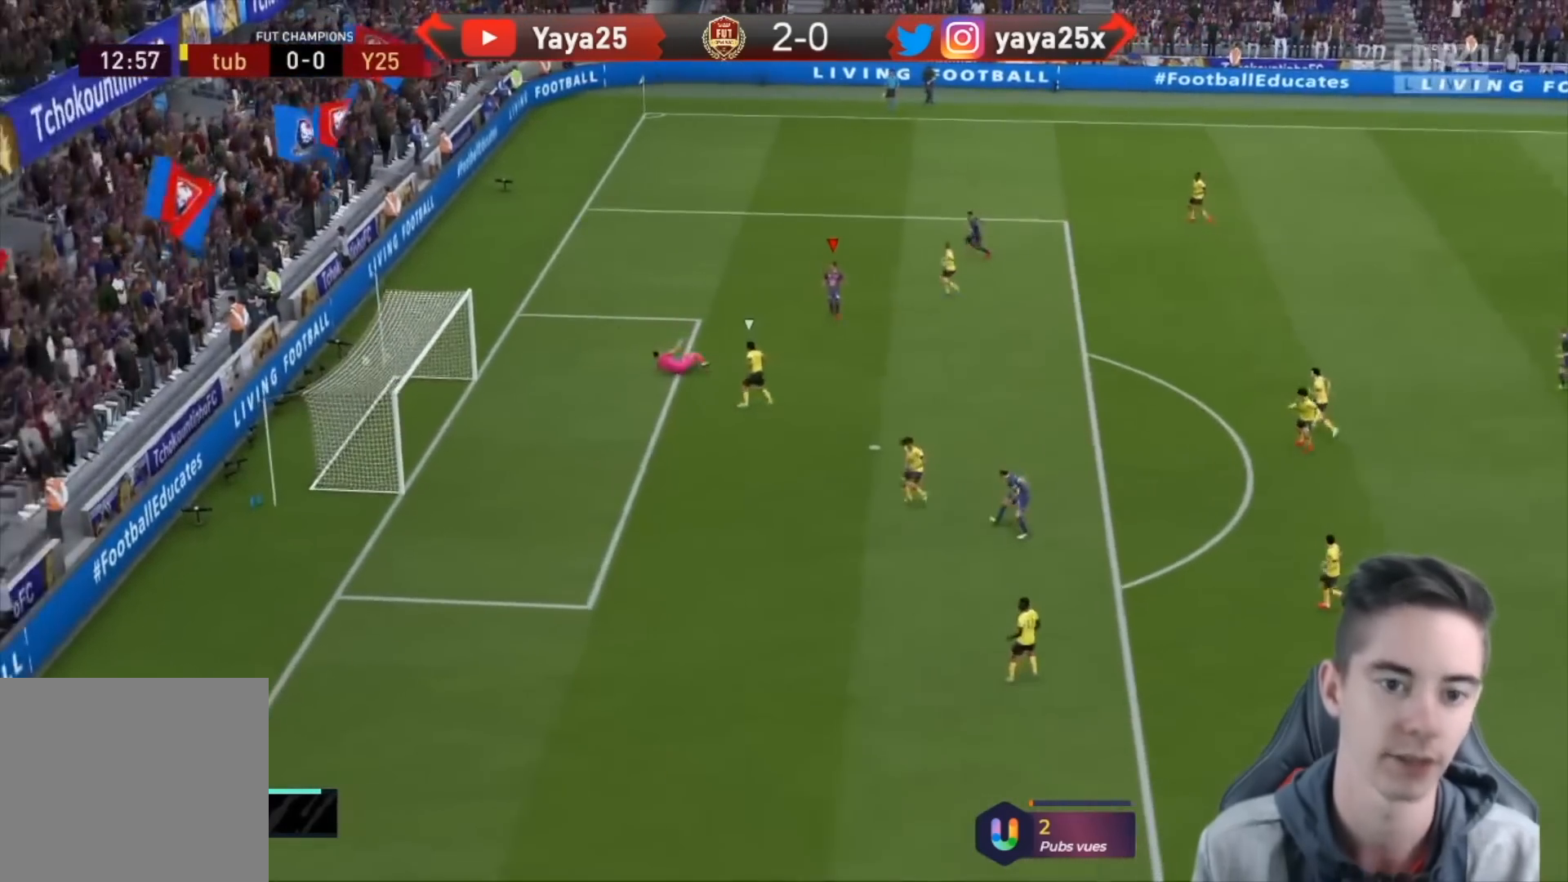
{"buttons": [], "left_stick": "down", "right_stick": "center", "events": [[100, "left_stick", "down-left"], [500, "left_stick", "down"]]}
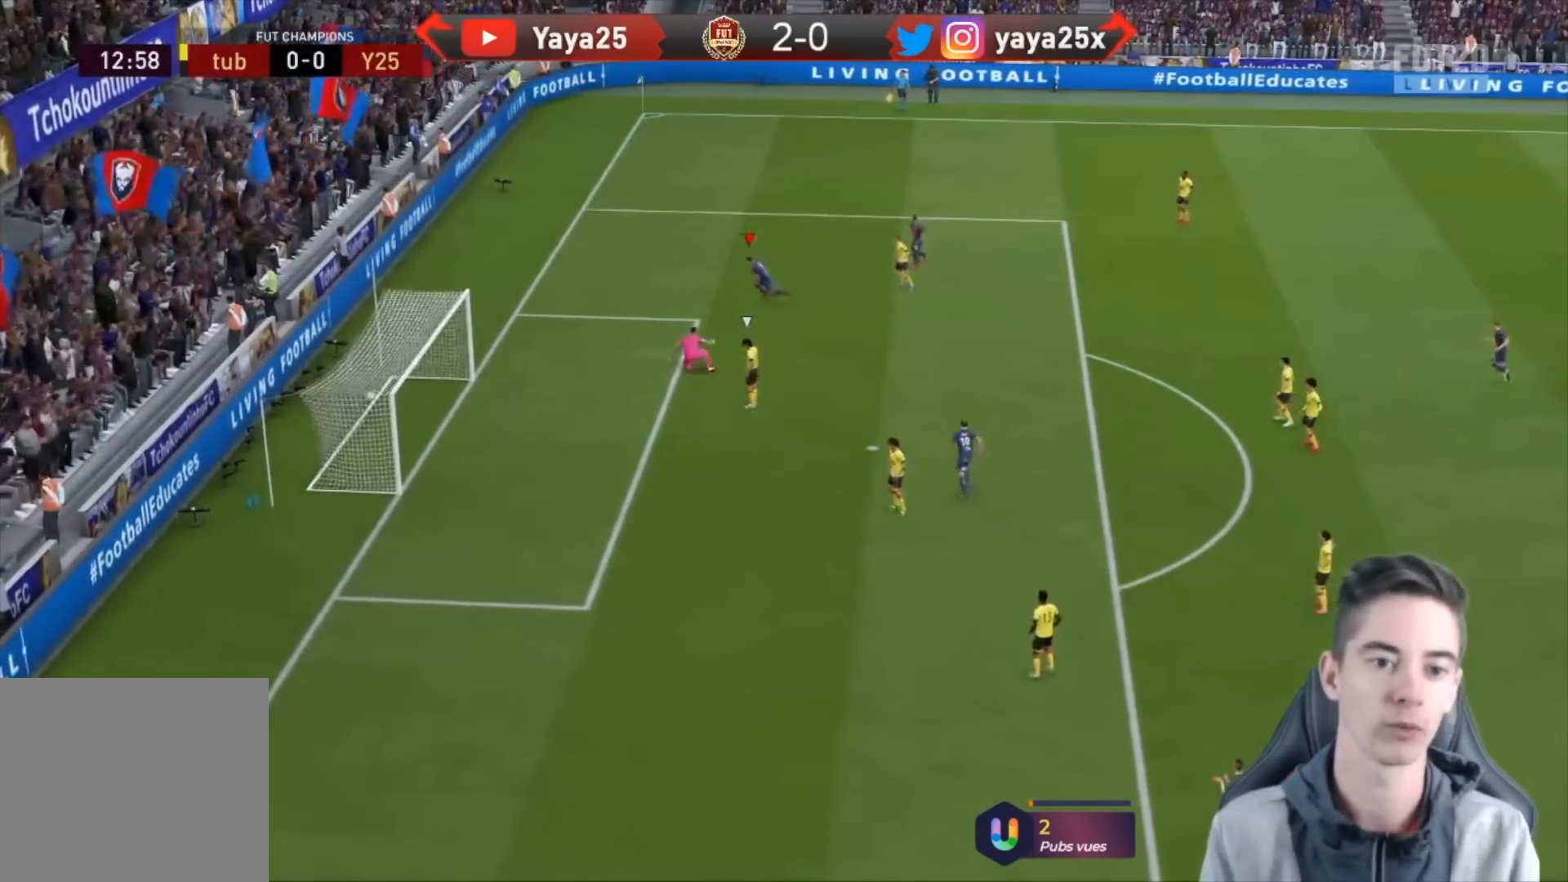
{"buttons": [], "left_stick": "down", "right_stick": "center", "events": []}
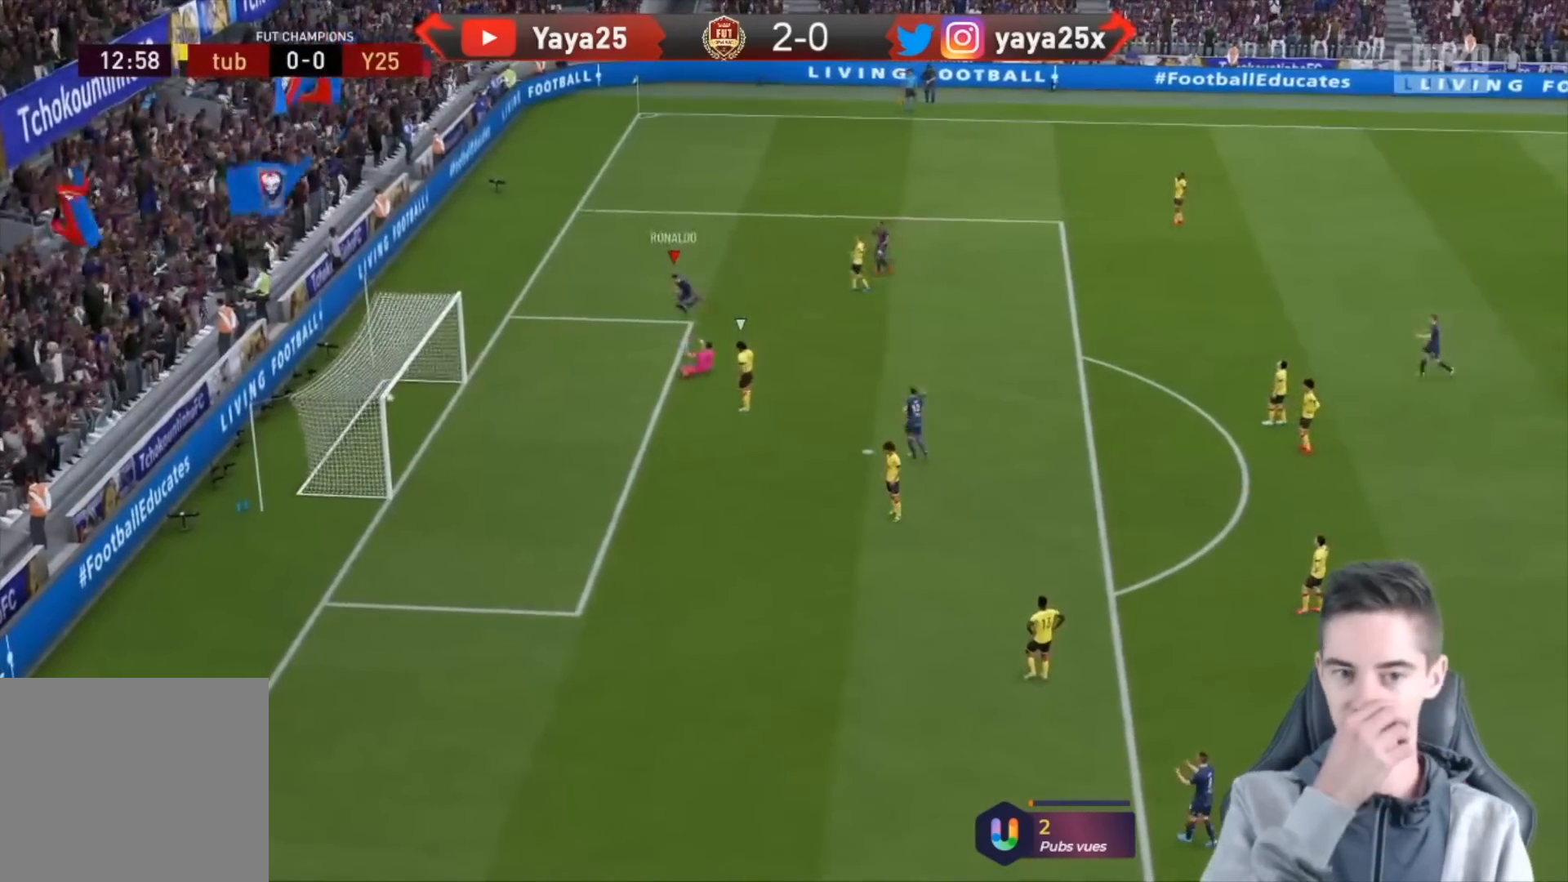
{"buttons": [], "left_stick": "down", "right_stick": "center", "events": []}
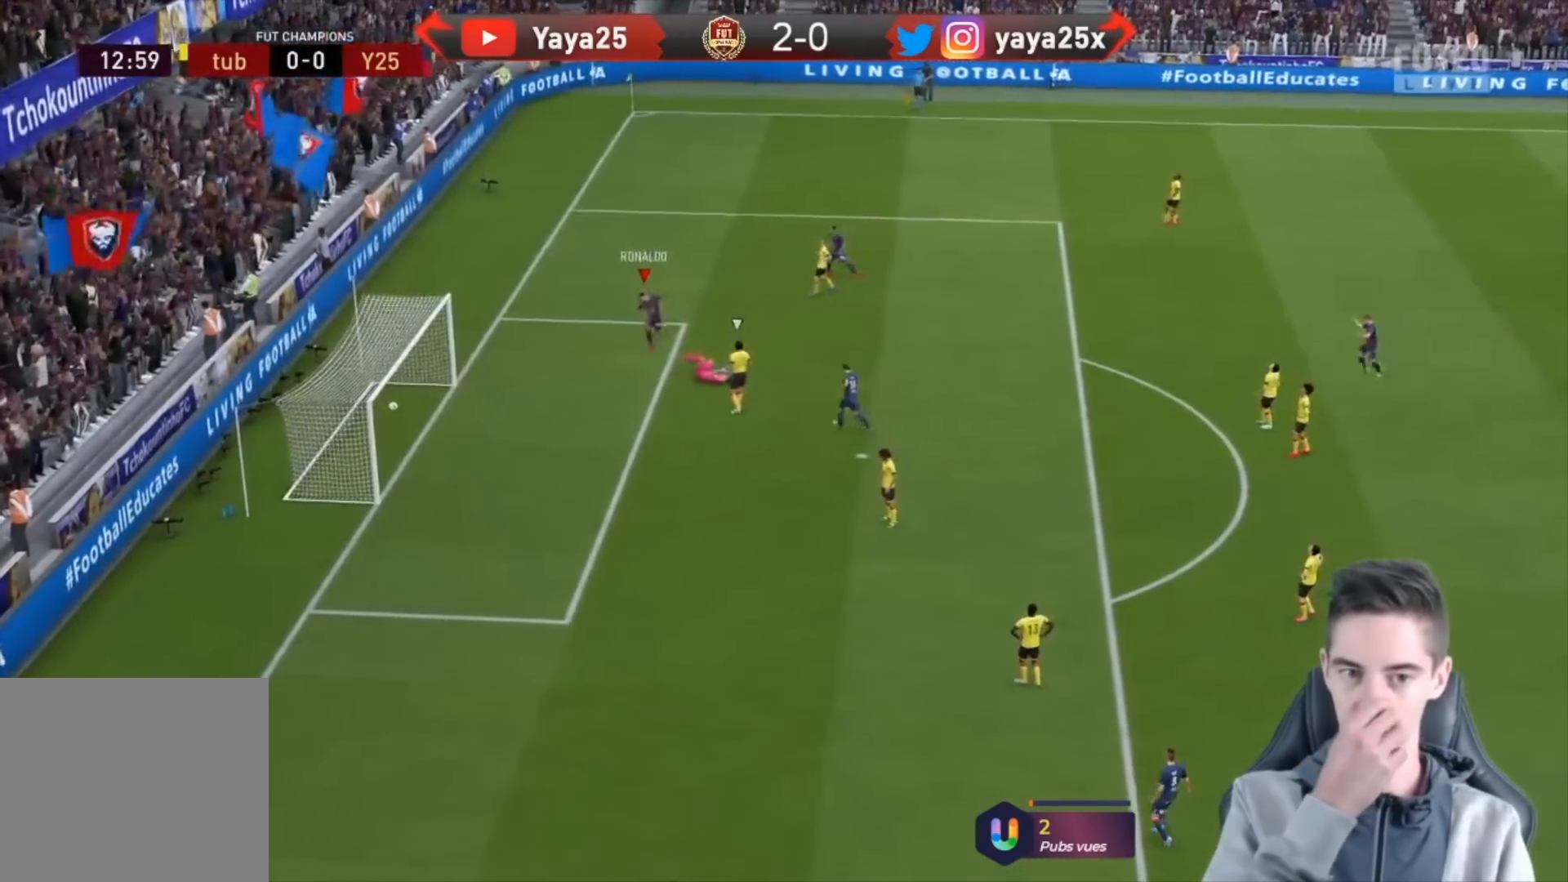
{"buttons": [], "left_stick": "down", "right_stick": "center", "events": []}
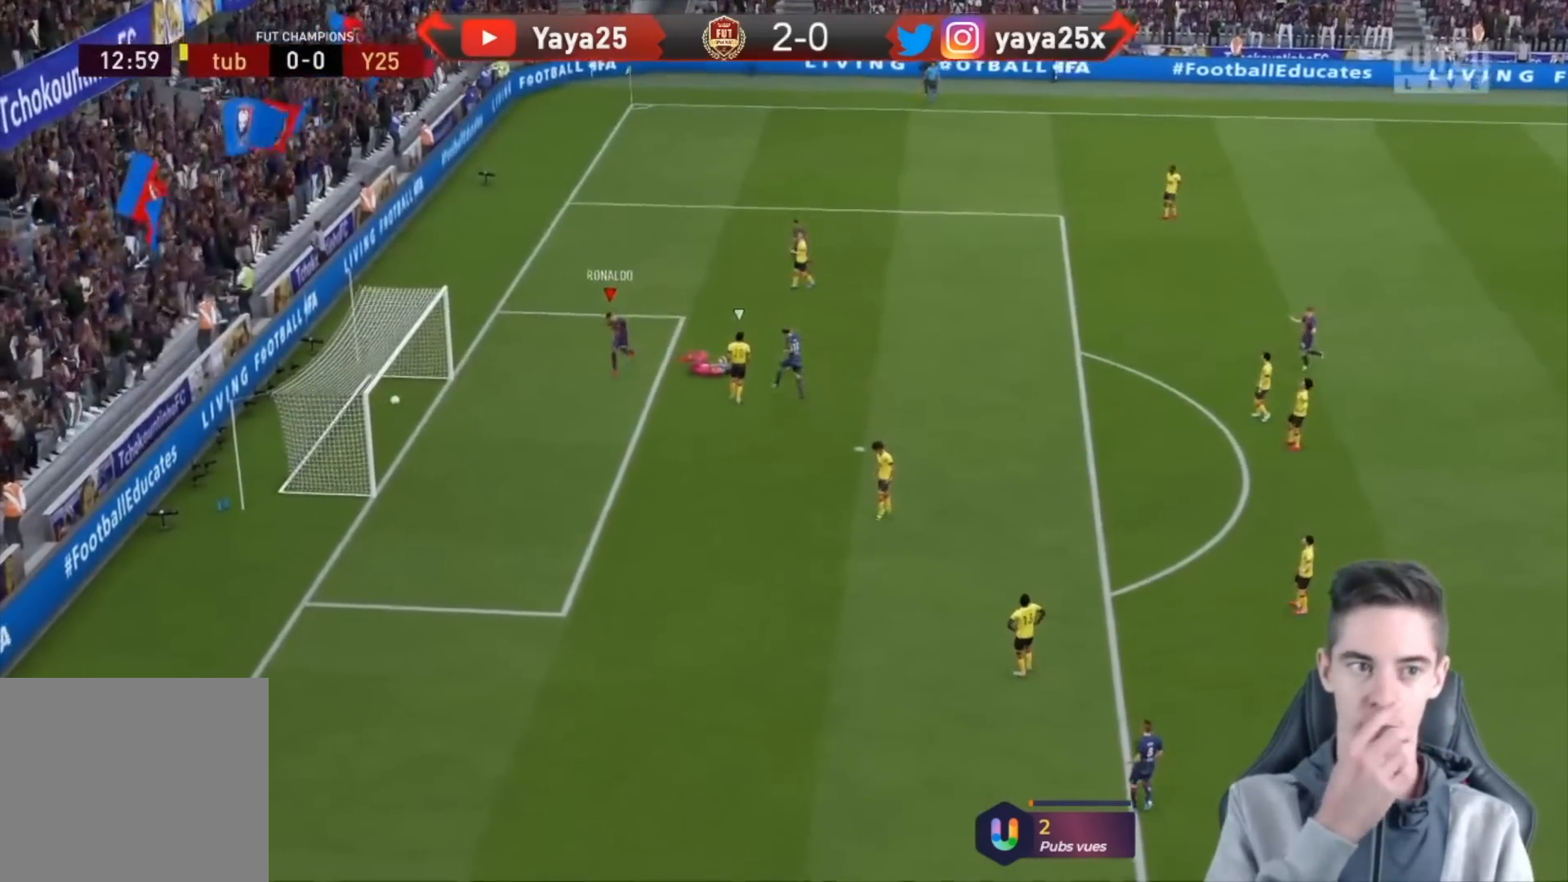
{"buttons": [], "left_stick": "down", "right_stick": "center", "events": []}
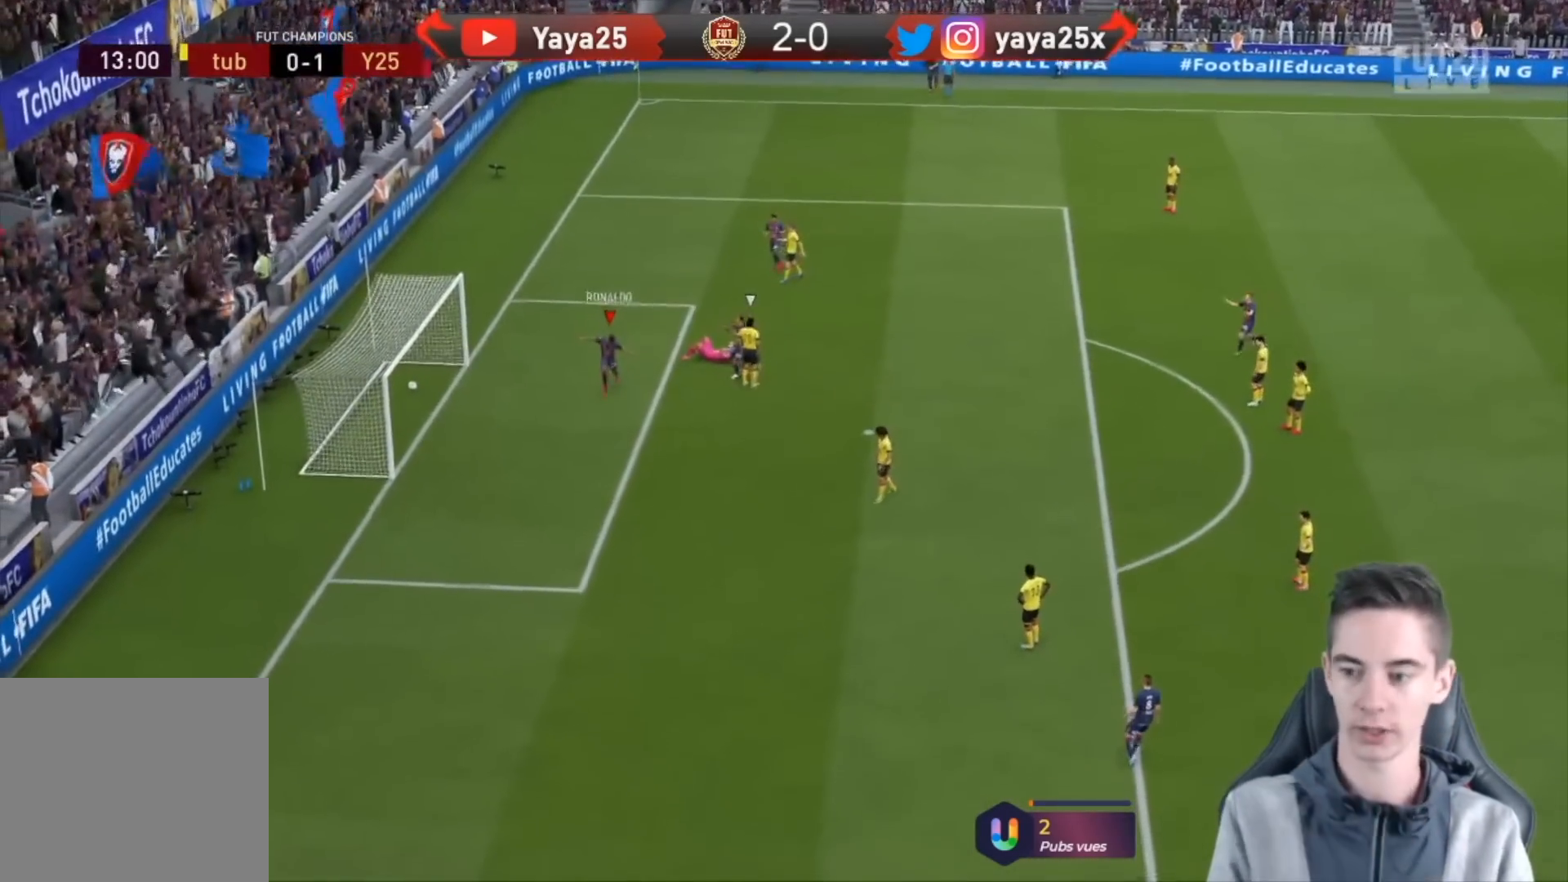
{"buttons": [], "left_stick": "down", "right_stick": "center", "events": []}
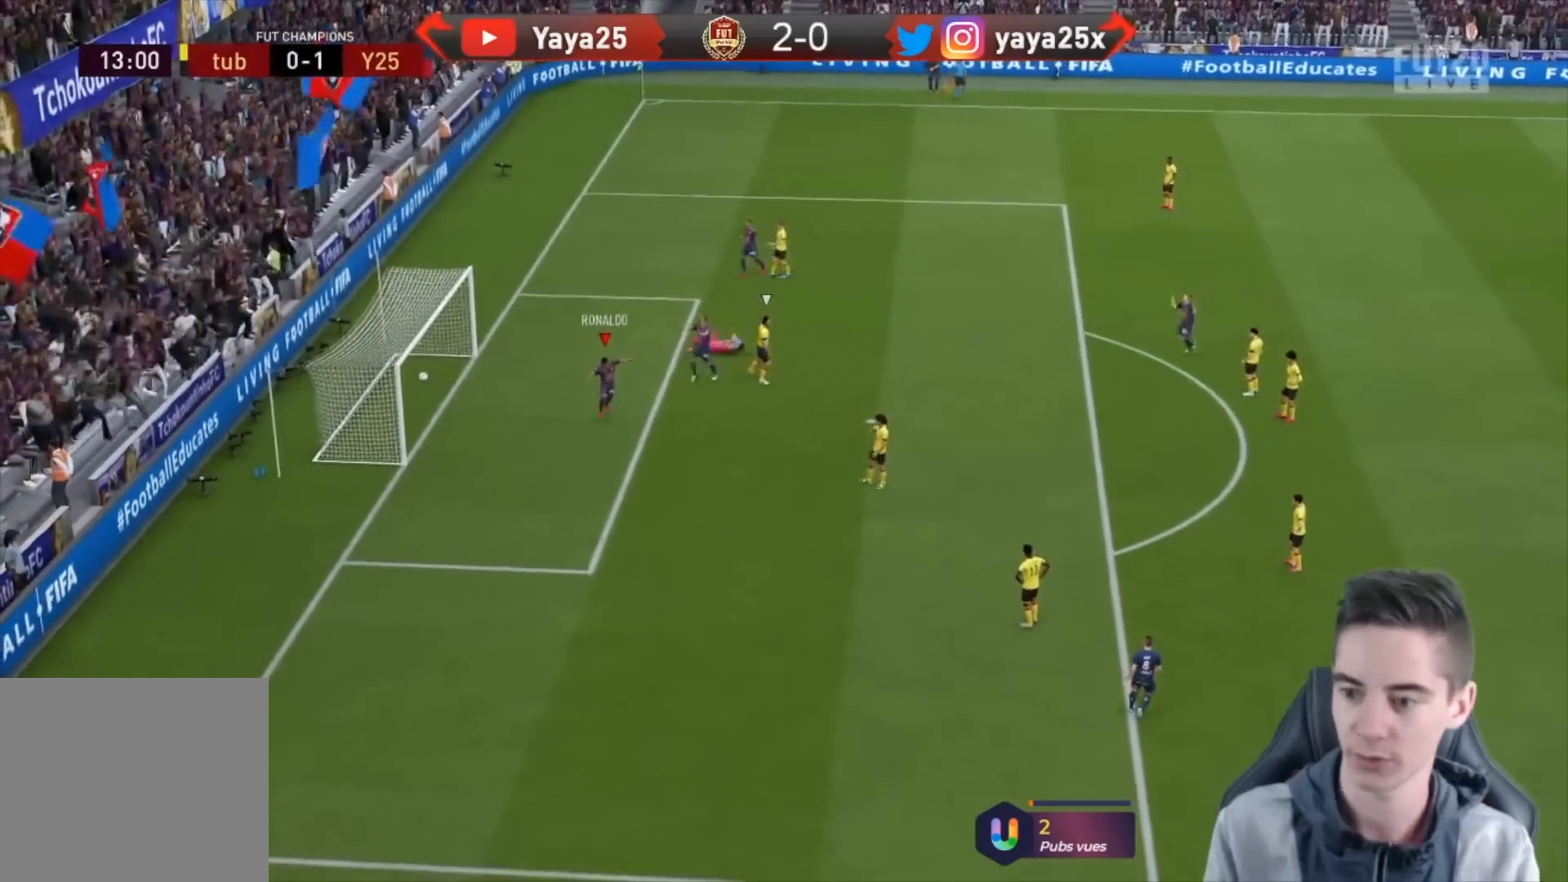
{"buttons": ["R1", "R2"], "left_stick": "up-left", "right_stick": "center", "events": [[367, "R1", "down"], [367, "R2", "down"], [367, "left_stick", "up-left"]]}
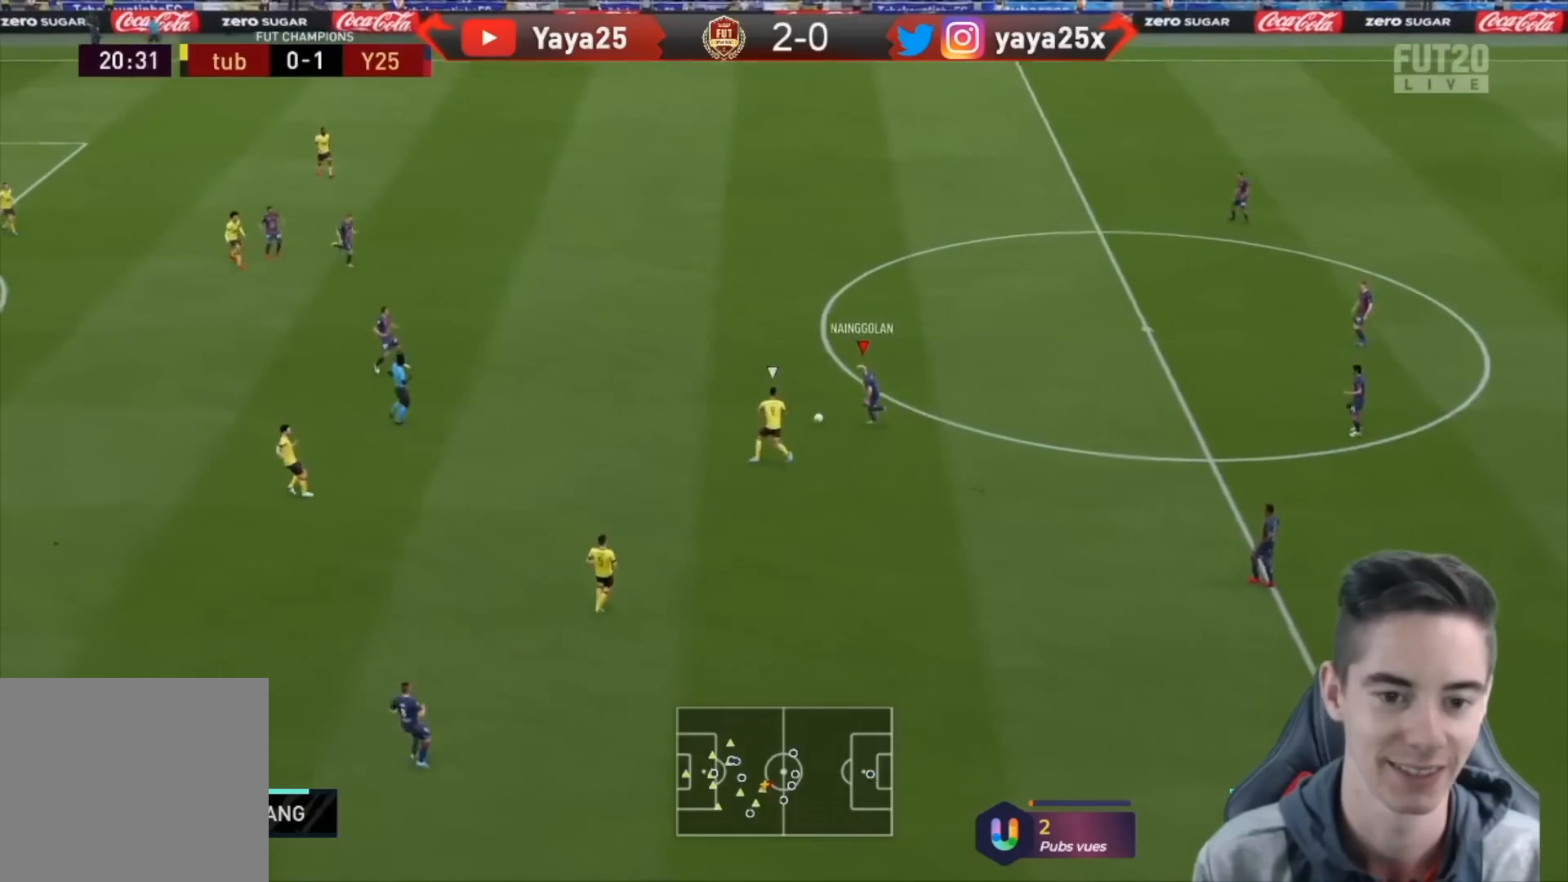
{"buttons": ["CROSS", "L1"], "left_stick": "down-left", "right_stick": "center", "events": [[133, "left_stick", "left"], [200, "R1", "up"], [233, "R2", "up"], [333, "left_stick", "down-left"], [467, "L1", "down"], [500, "CROSS", "down"]]}
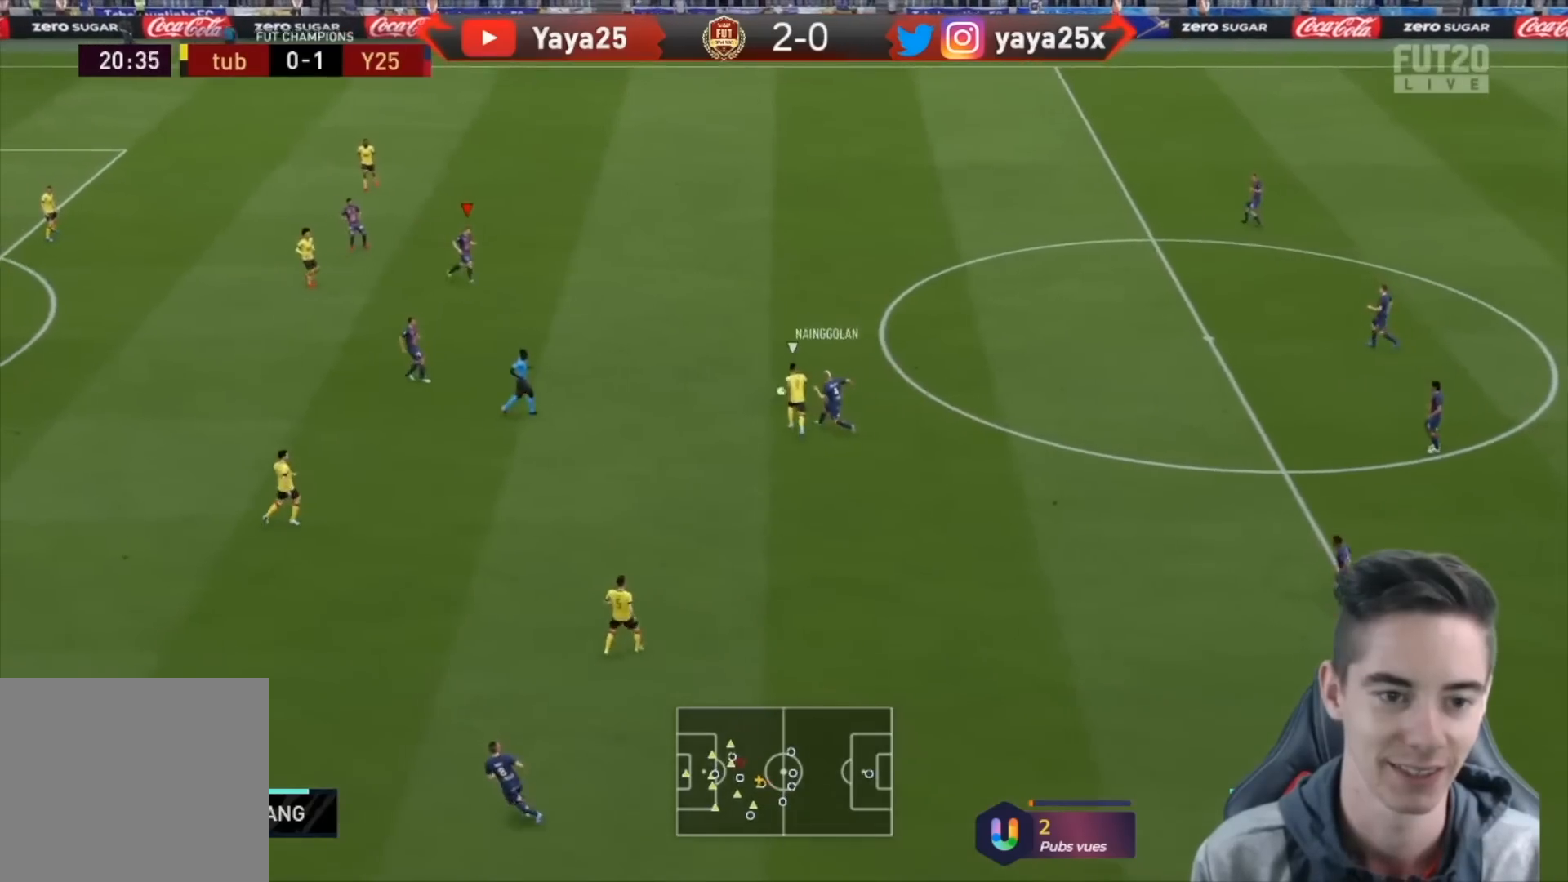
{"buttons": ["R2"], "left_stick": "down-left", "right_stick": "center", "events": [[133, "CROSS", "up"], [133, "L1", "up"], [467, "R2", "down"]]}
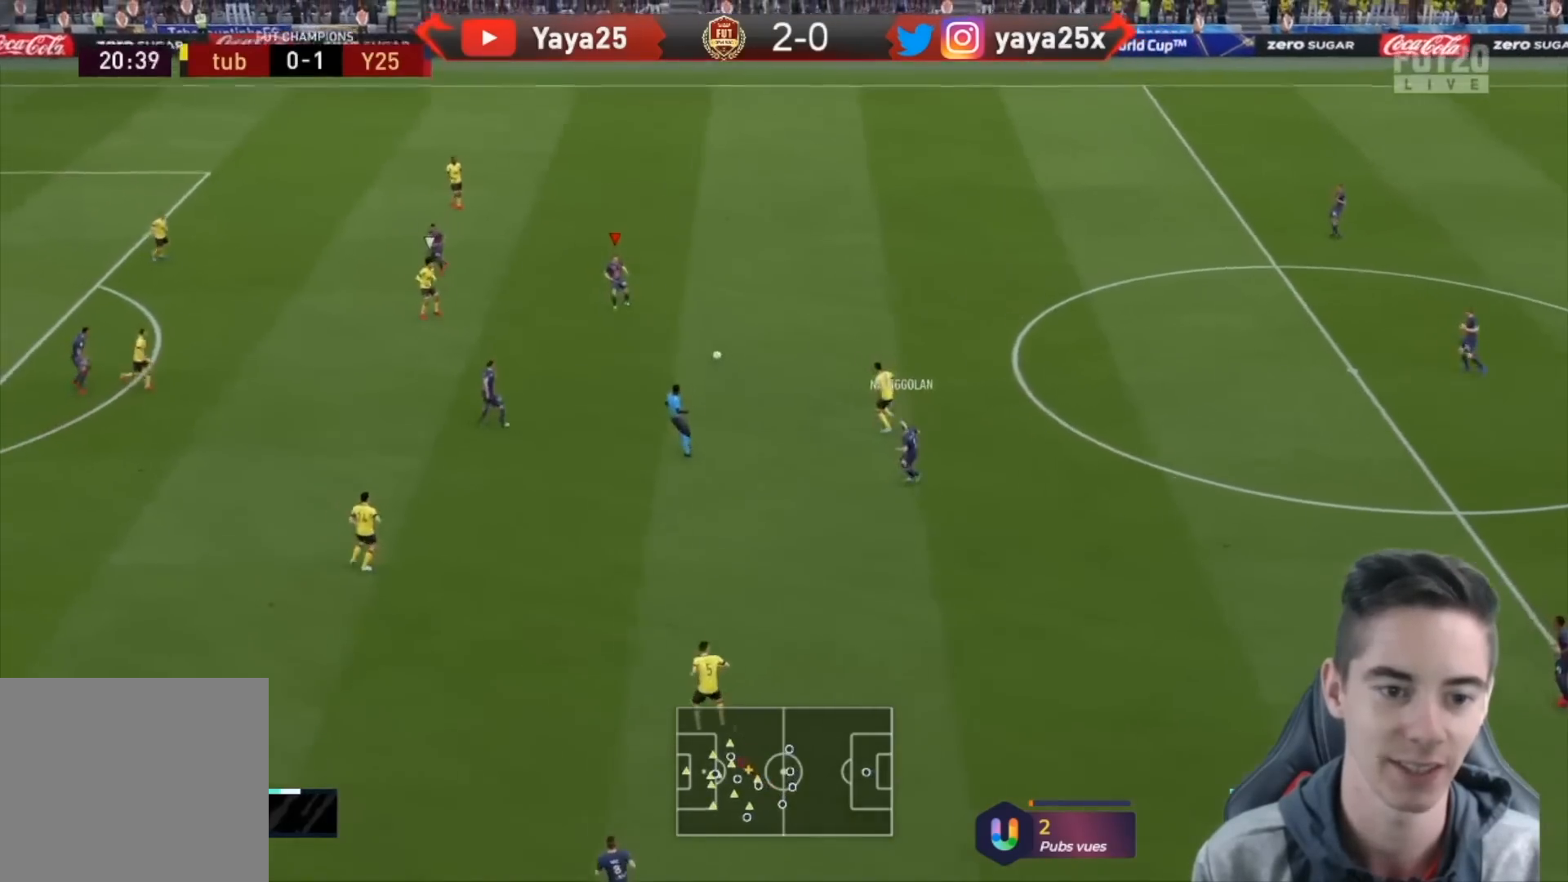
{"buttons": [], "left_stick": "center", "right_stick": "center", "events": [[67, "R2", "up"], [67, "left_stick", "left"], [167, "left_stick", "center"], [233, "left_stick", "up"], [300, "CROSS", "down"], [400, "CROSS", "up"], [500, "left_stick", "center"]]}
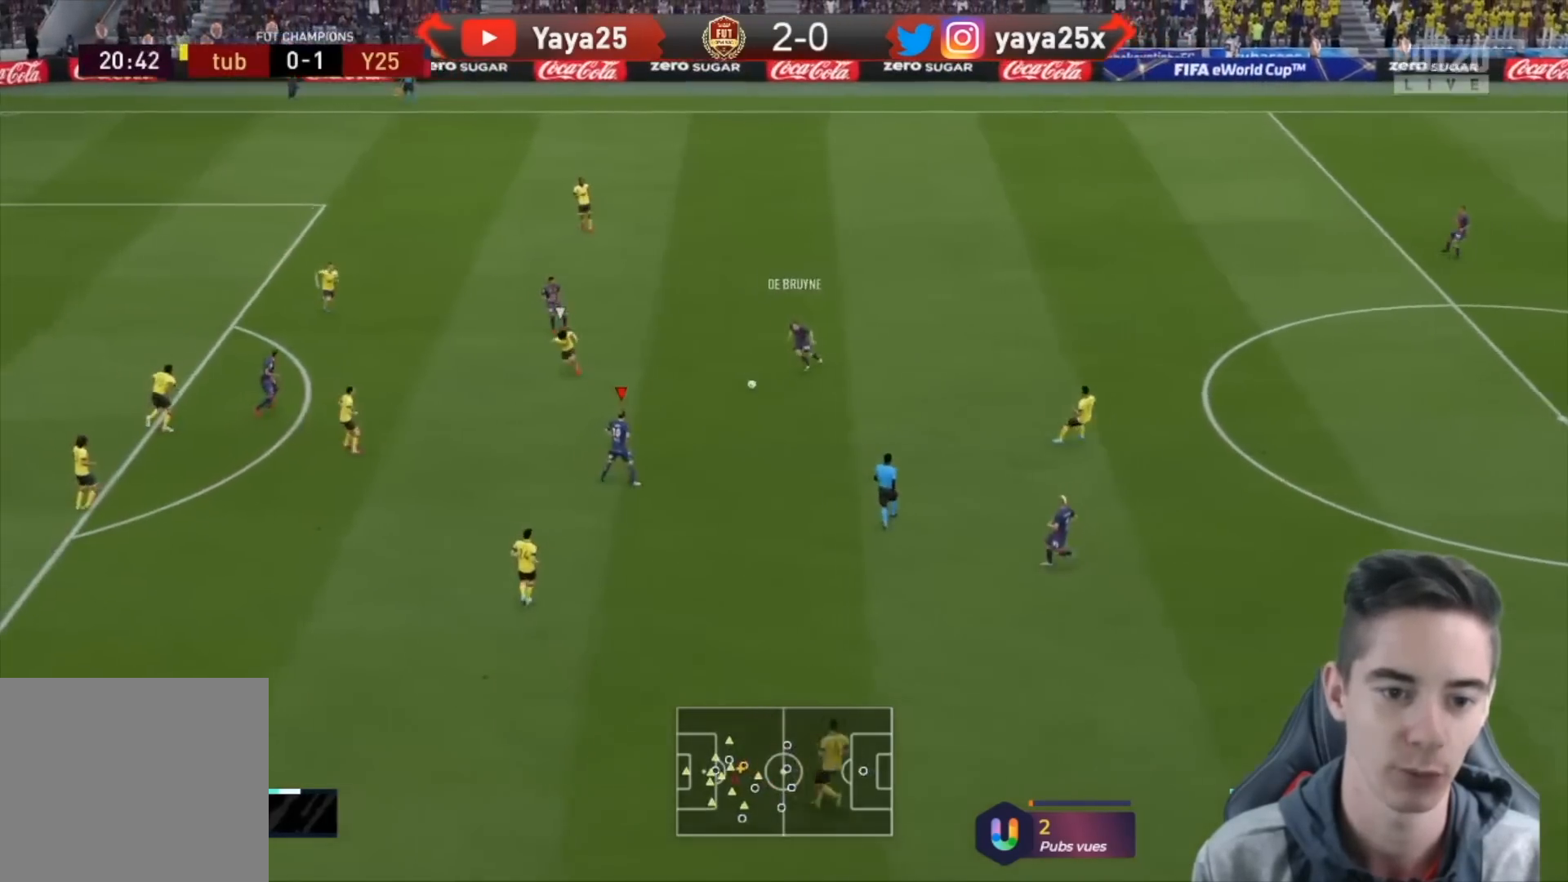
{"buttons": [], "left_stick": "up-left", "right_stick": "center", "events": [[167, "left_stick", "up-left"]]}
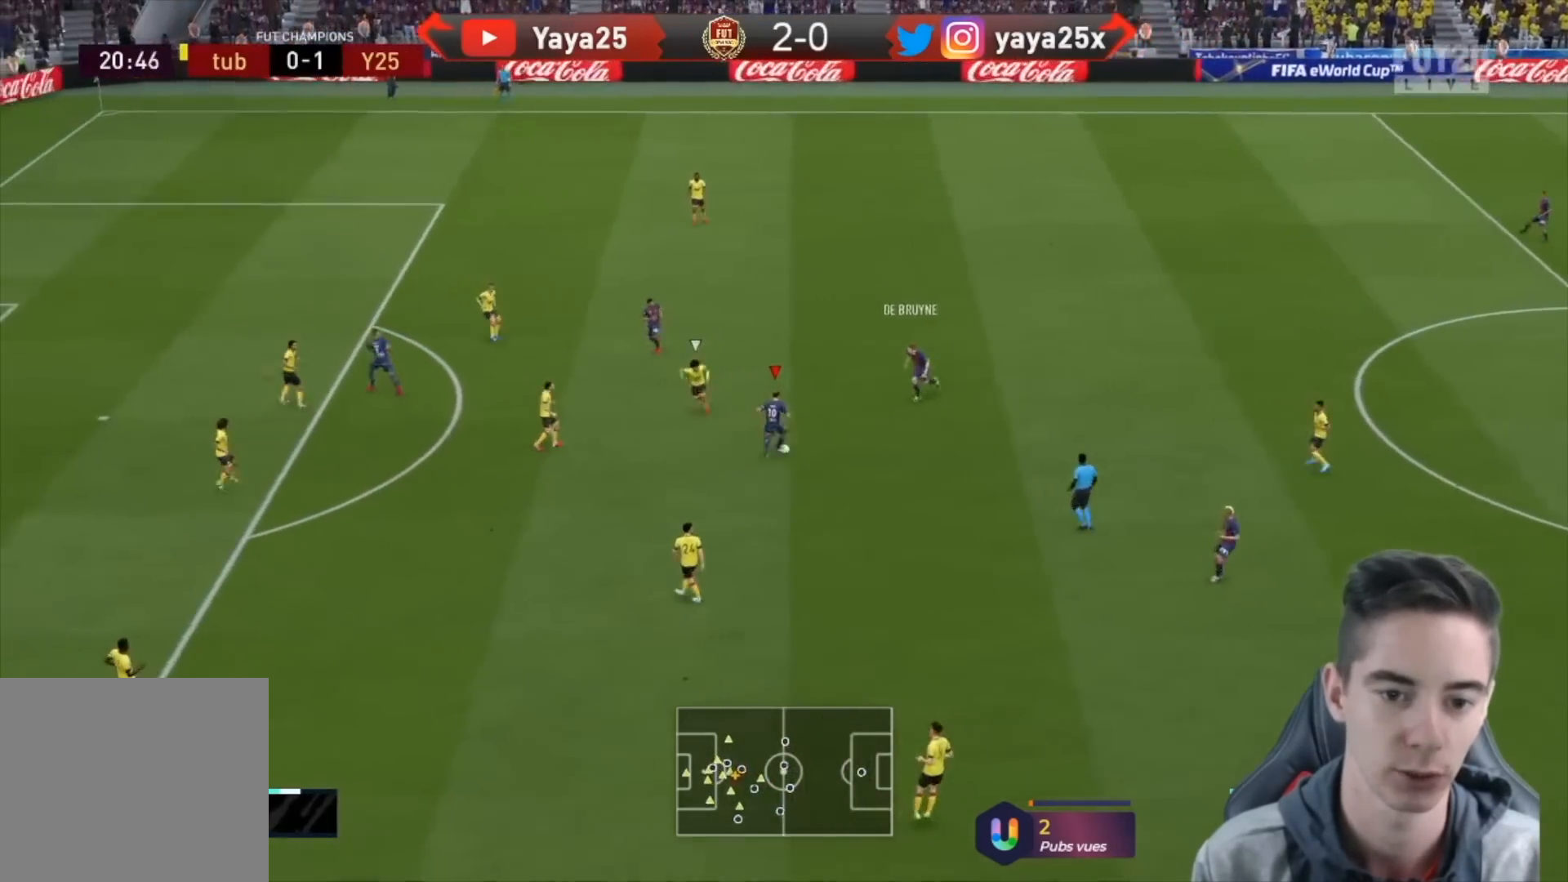
{"buttons": [], "left_stick": "down-left", "right_stick": "center", "events": [[133, "R1", "down"], [133, "left_stick", "down"], [267, "R1", "up"], [467, "left_stick", "down-left"]]}
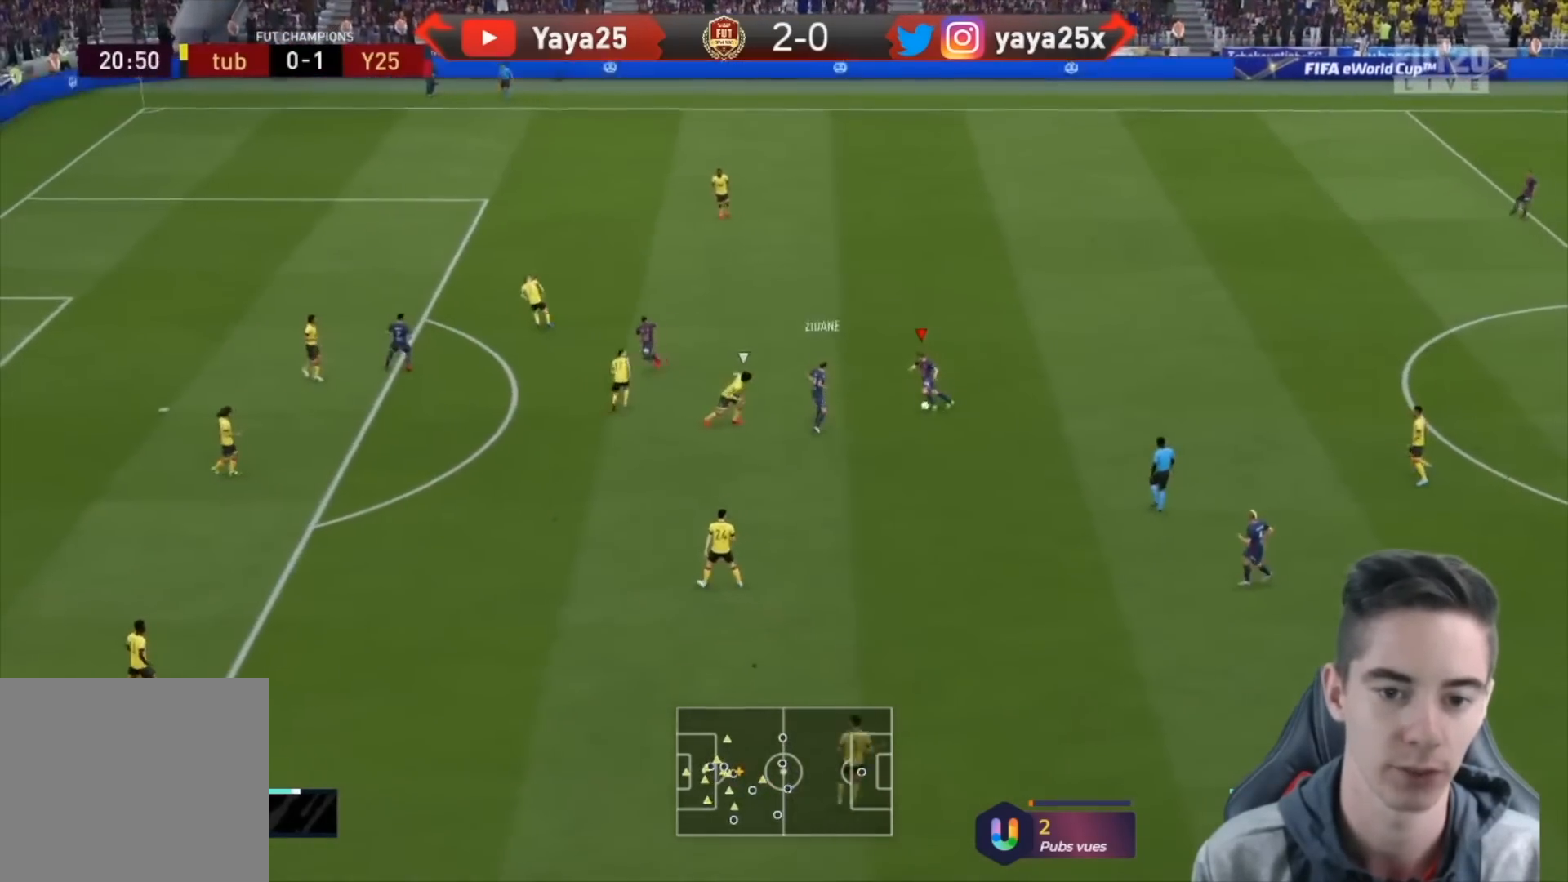
{"buttons": [], "left_stick": "left", "right_stick": "center", "events": [[300, "CROSS", "down"], [367, "left_stick", "left"], [467, "CROSS", "up"]]}
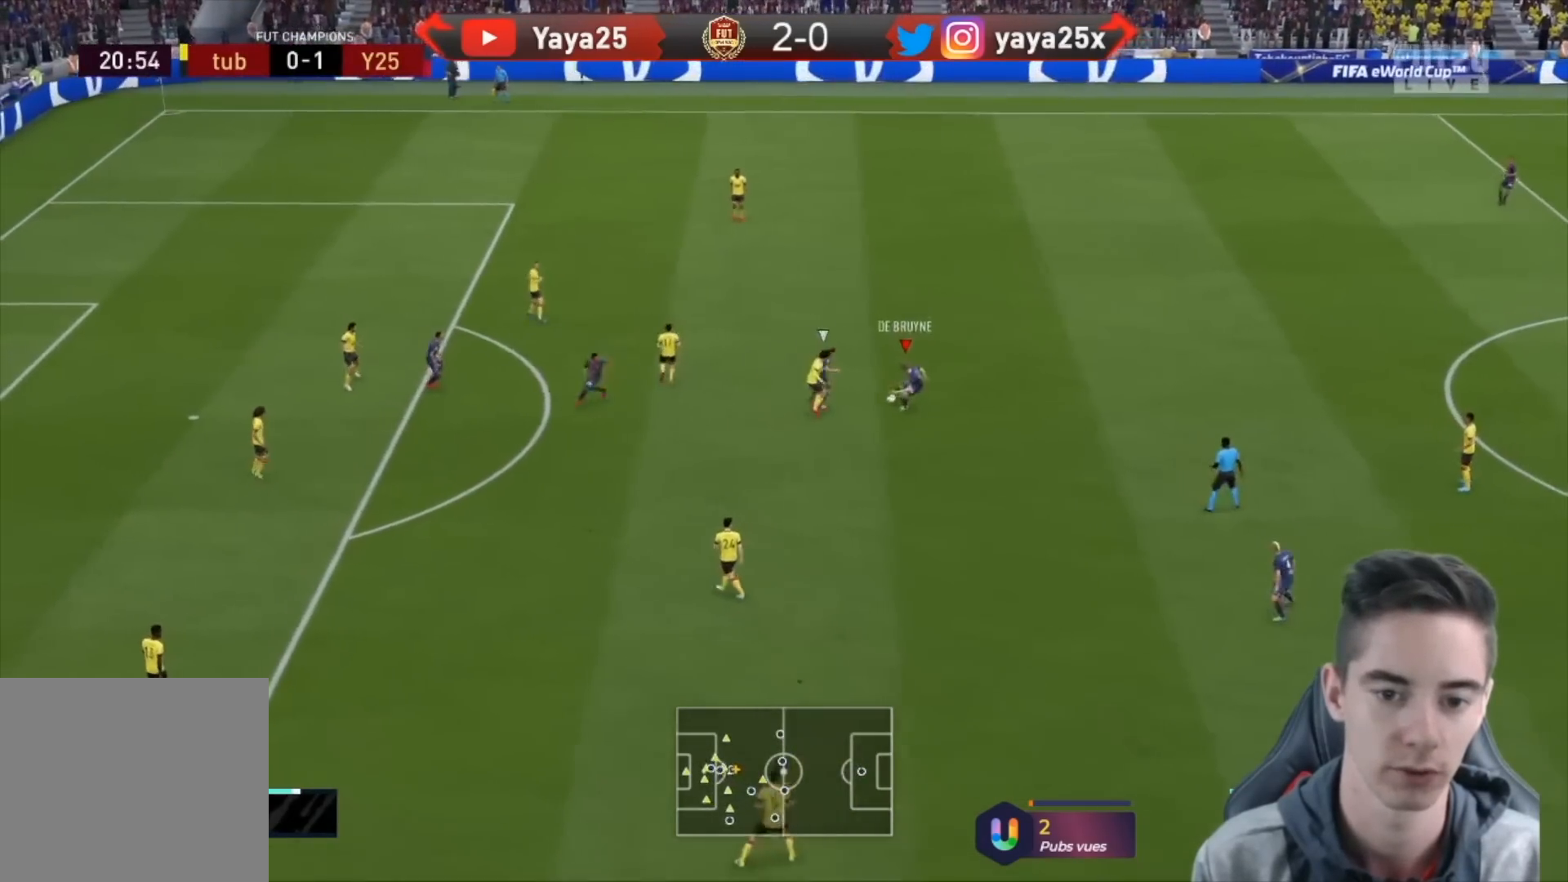
{"buttons": ["R2"], "left_stick": "left", "right_stick": "center", "events": [[200, "R2", "down"], [333, "R1", "down"], [500, "R1", "up"]]}
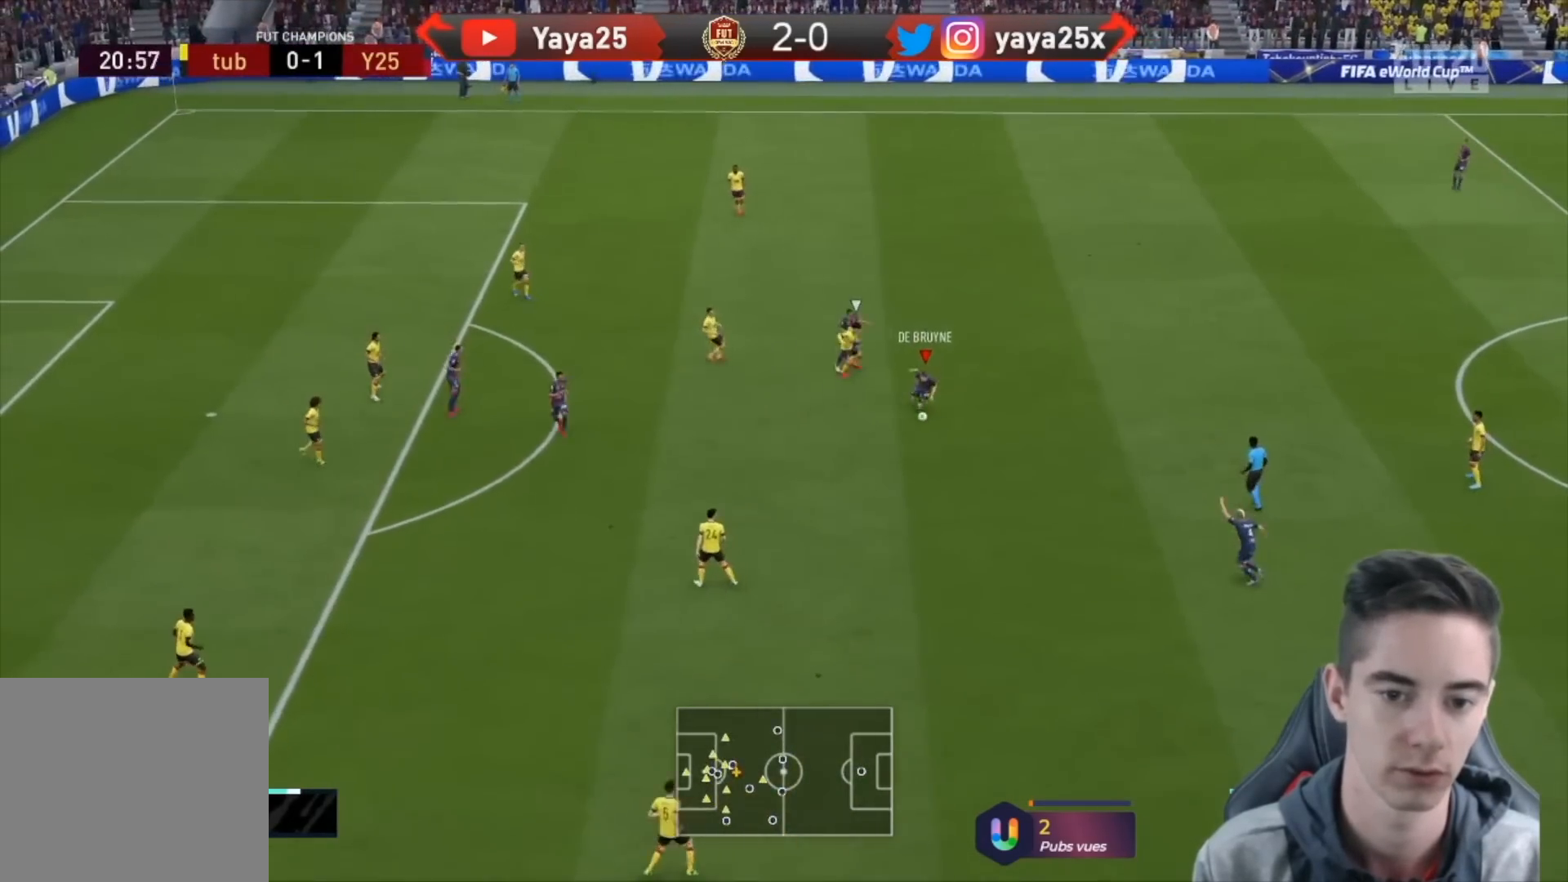
{"buttons": ["L1"], "left_stick": "up", "right_stick": "center", "events": [[133, "R2", "up"], [200, "left_stick", "center"], [267, "left_stick", "up"], [400, "CROSS", "down"], [467, "L1", "down"], [500, "CROSS", "up"]]}
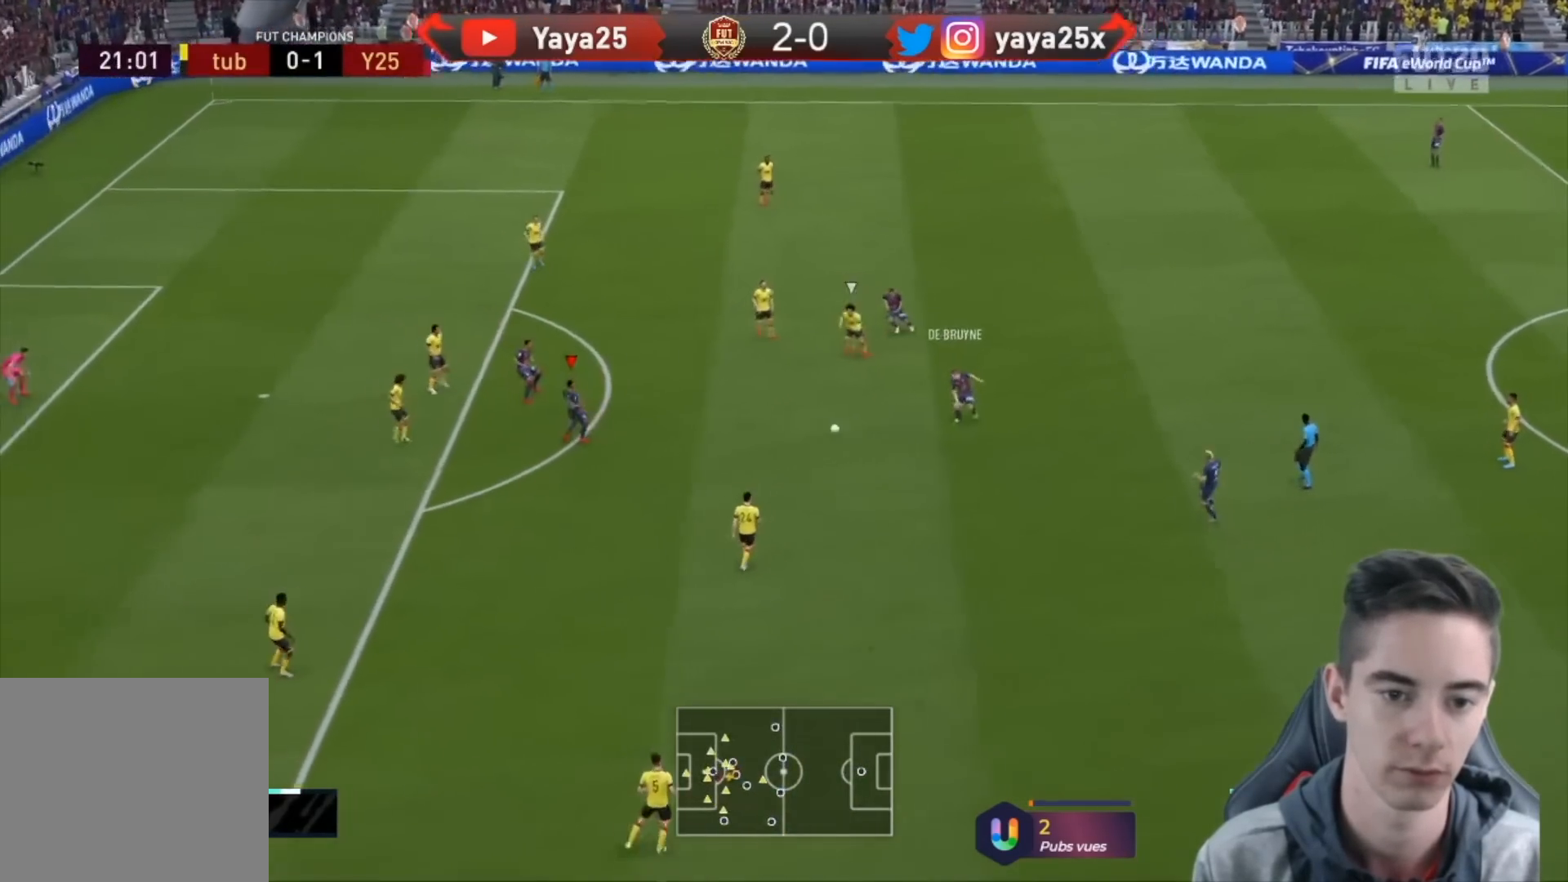
{"buttons": [], "left_stick": "up-left", "right_stick": "center", "events": [[100, "L1", "up"], [233, "left_stick", "up-left"]]}
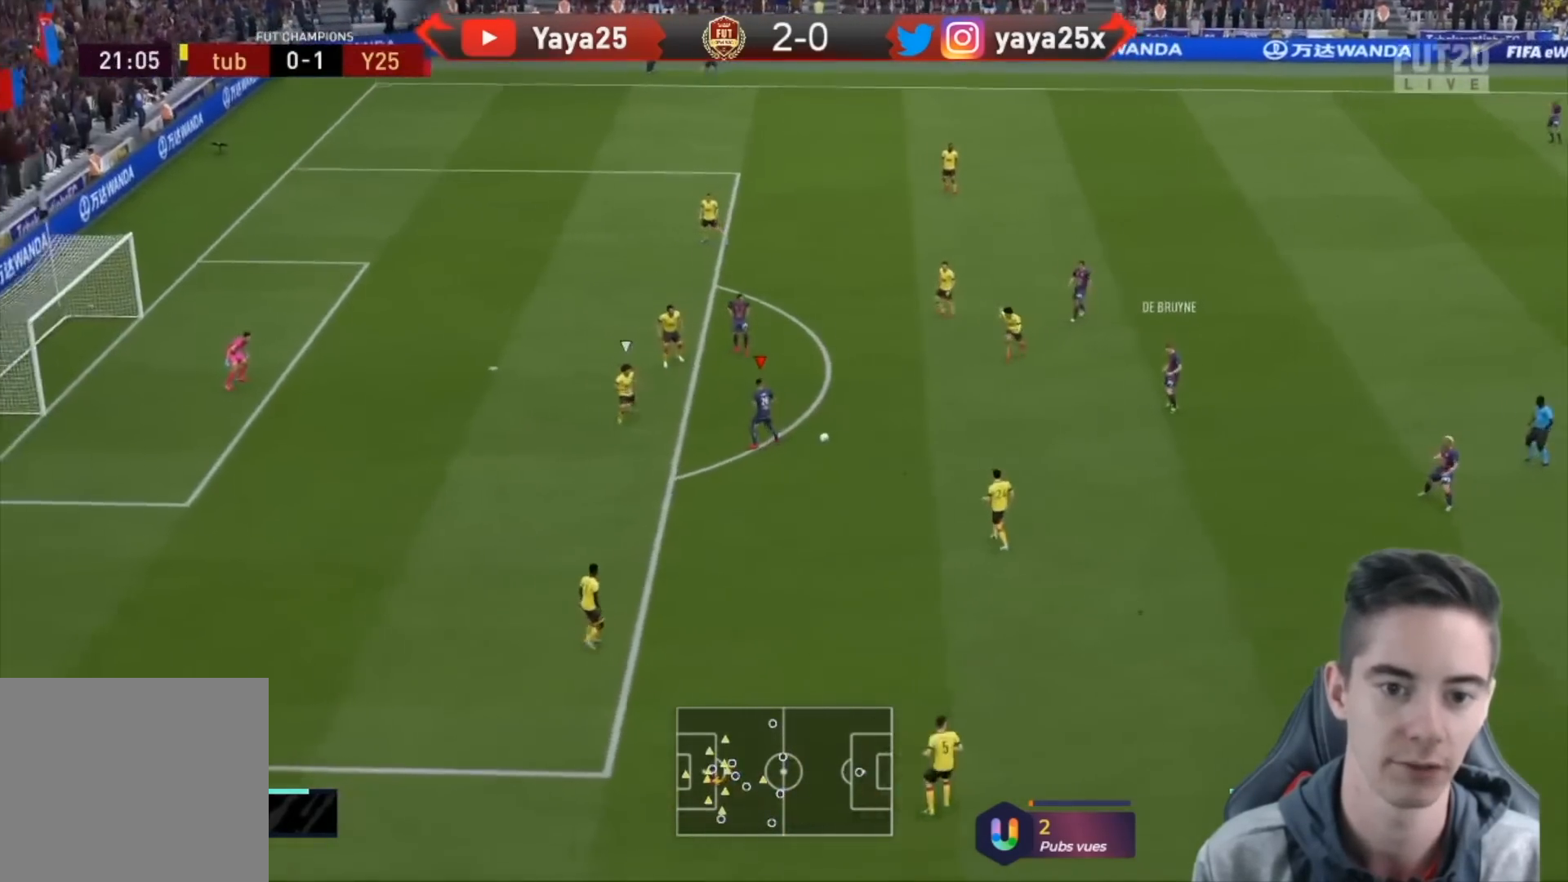
{"buttons": ["CIRCLE"], "left_stick": "up-left", "right_stick": "center", "events": [[500, "CIRCLE", "down"]]}
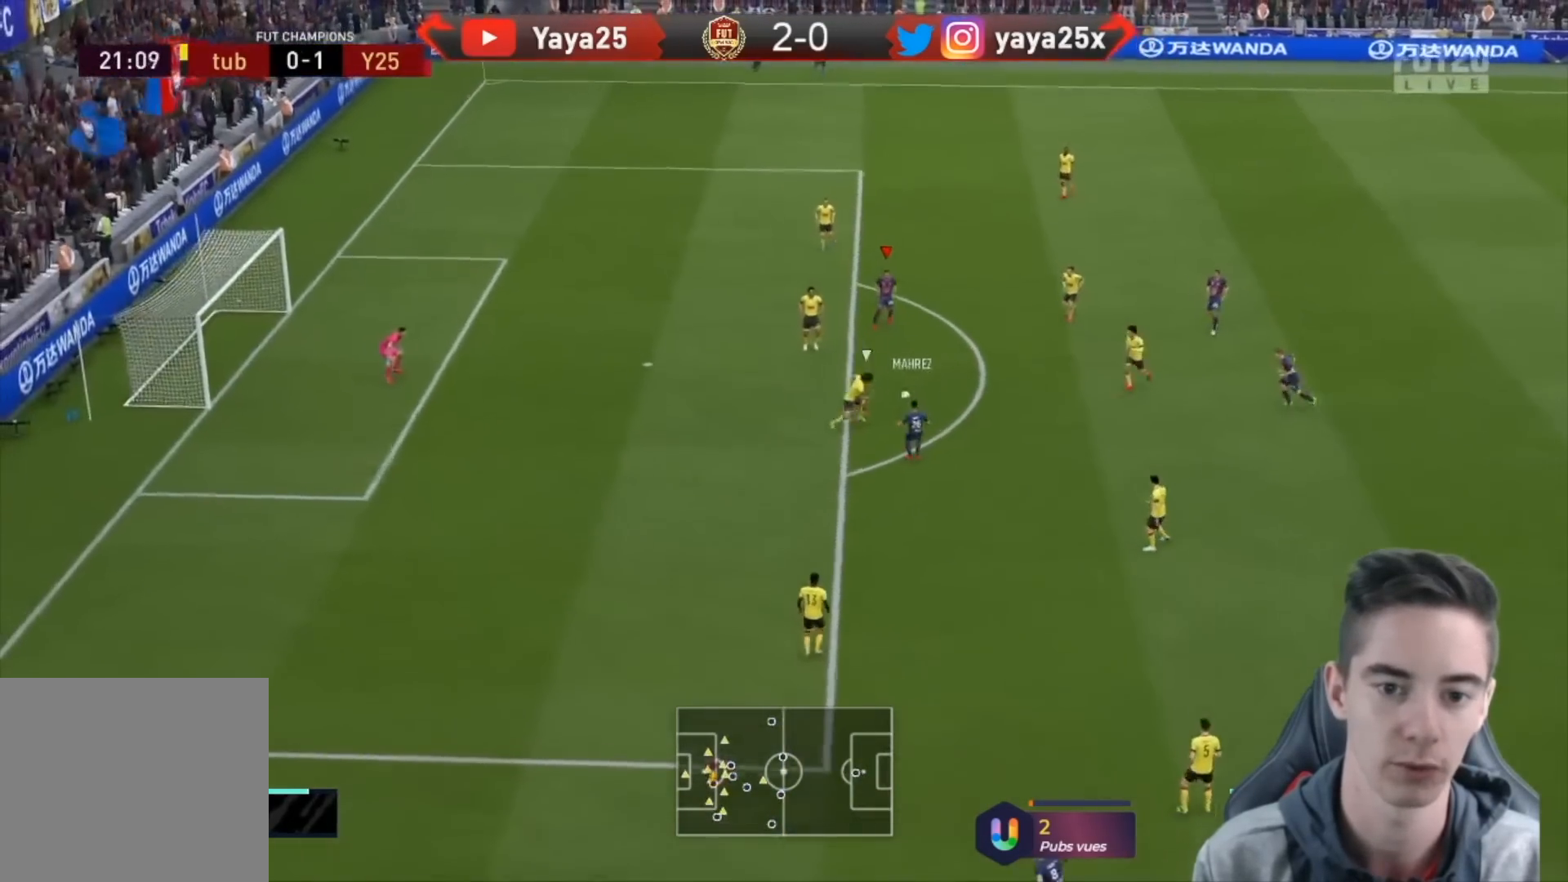
{"buttons": ["R2"], "left_stick": "up-left", "right_stick": "center", "events": [[67, "CROSS", "down"], [100, "CIRCLE", "up"], [233, "CROSS", "up"], [500, "R2", "down"]]}